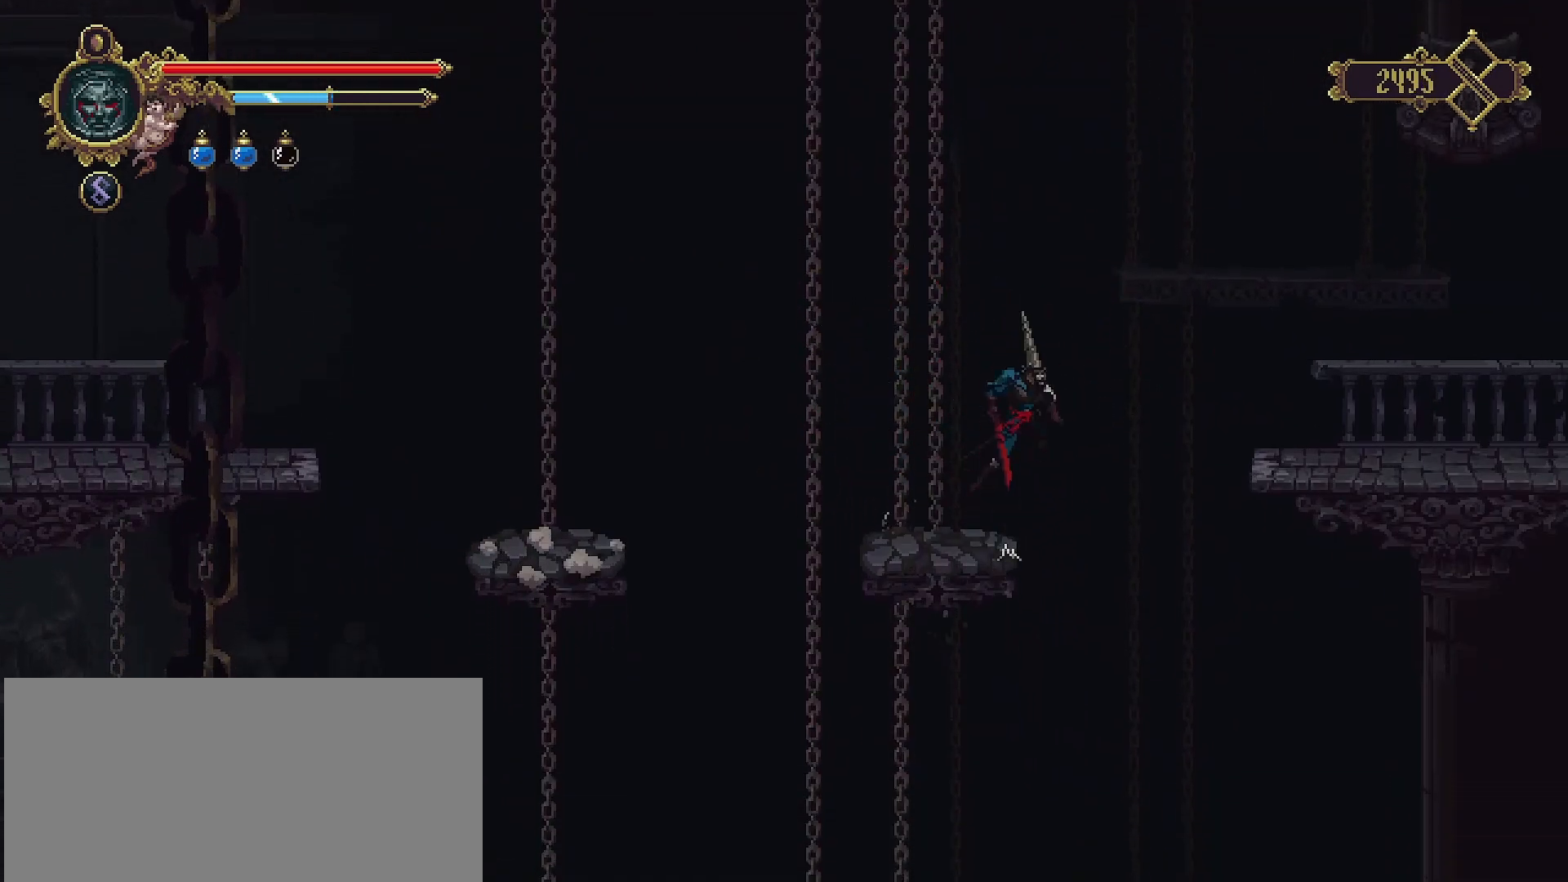
Gameplay with a controller (PlayStation layout); each line is a JSON object with the inputs held at the frame after it. "events" lists button and stick changes between this image and that frame as [ms after this image, input, new state], when the widget could be followed in between. Not read: L1.
{"buttons": [], "left_stick": "right", "right_stick": "center", "events": [[400, "CROSS", "up"]]}
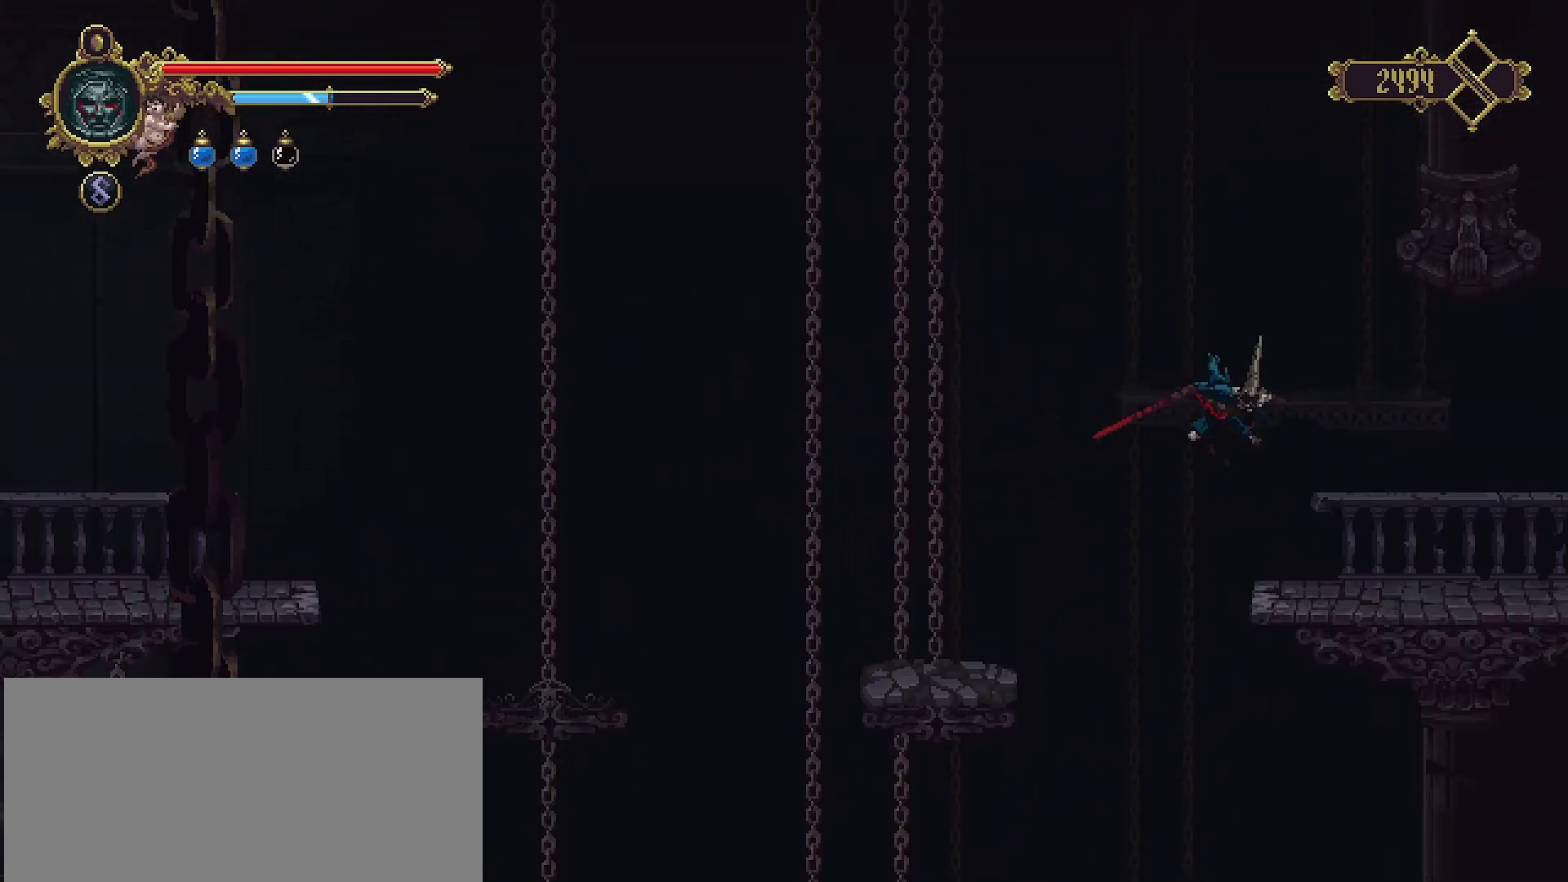
{"buttons": ["R2"], "left_stick": "right", "right_stick": "center", "events": [[367, "R2", "down"]]}
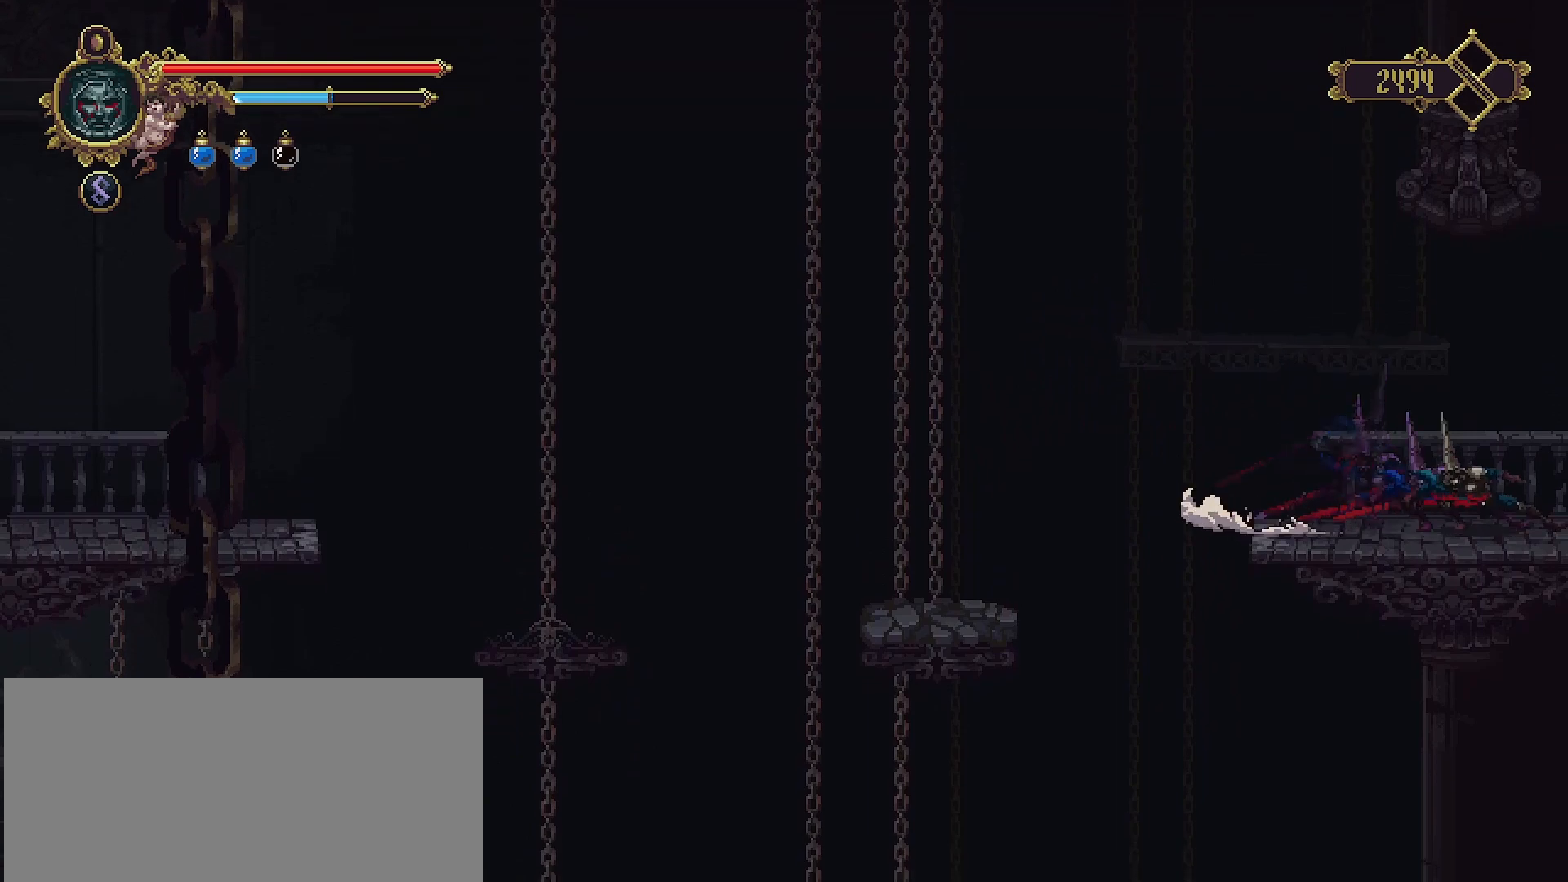
{"buttons": [], "left_stick": "right", "right_stick": "center", "events": [[233, "R2", "up"]]}
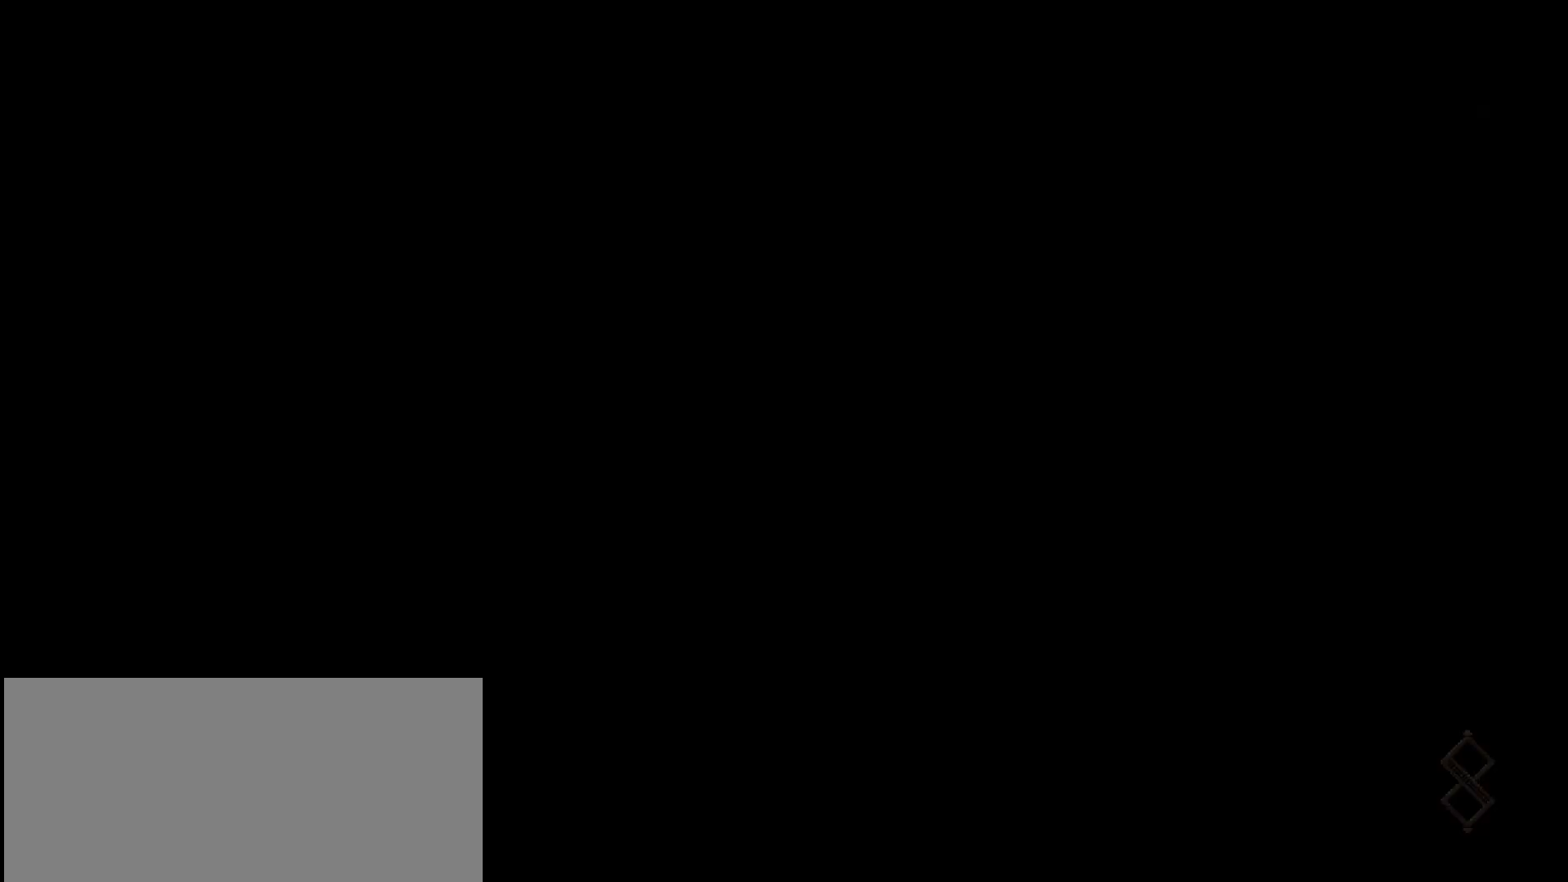
{"buttons": [], "left_stick": "center", "right_stick": "center", "events": [[133, "left_stick", "center"]]}
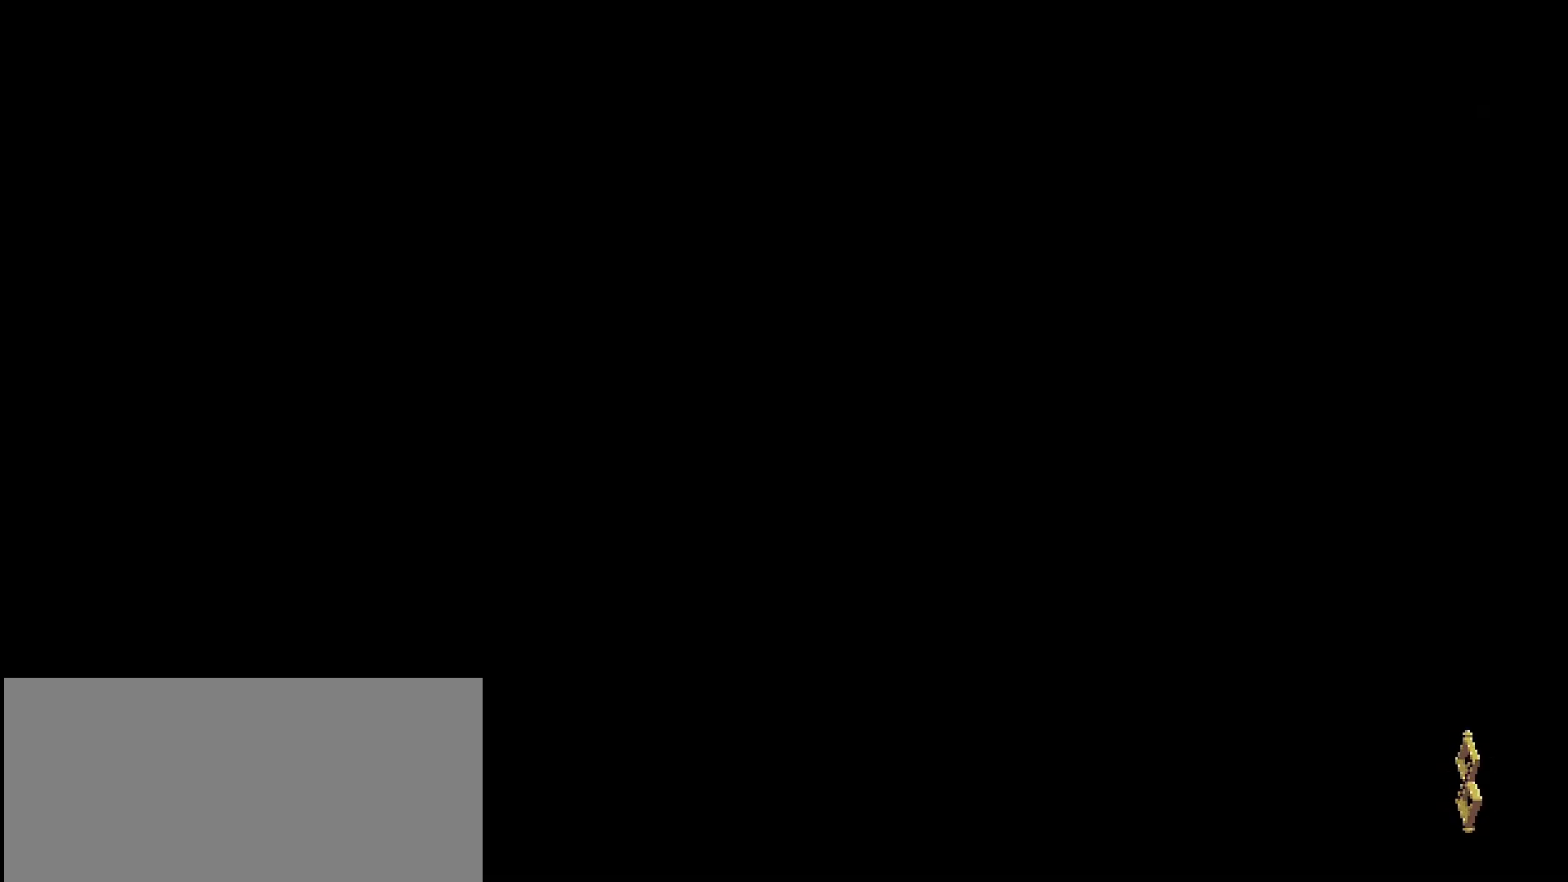
{"buttons": [], "left_stick": "center", "right_stick": "center", "events": []}
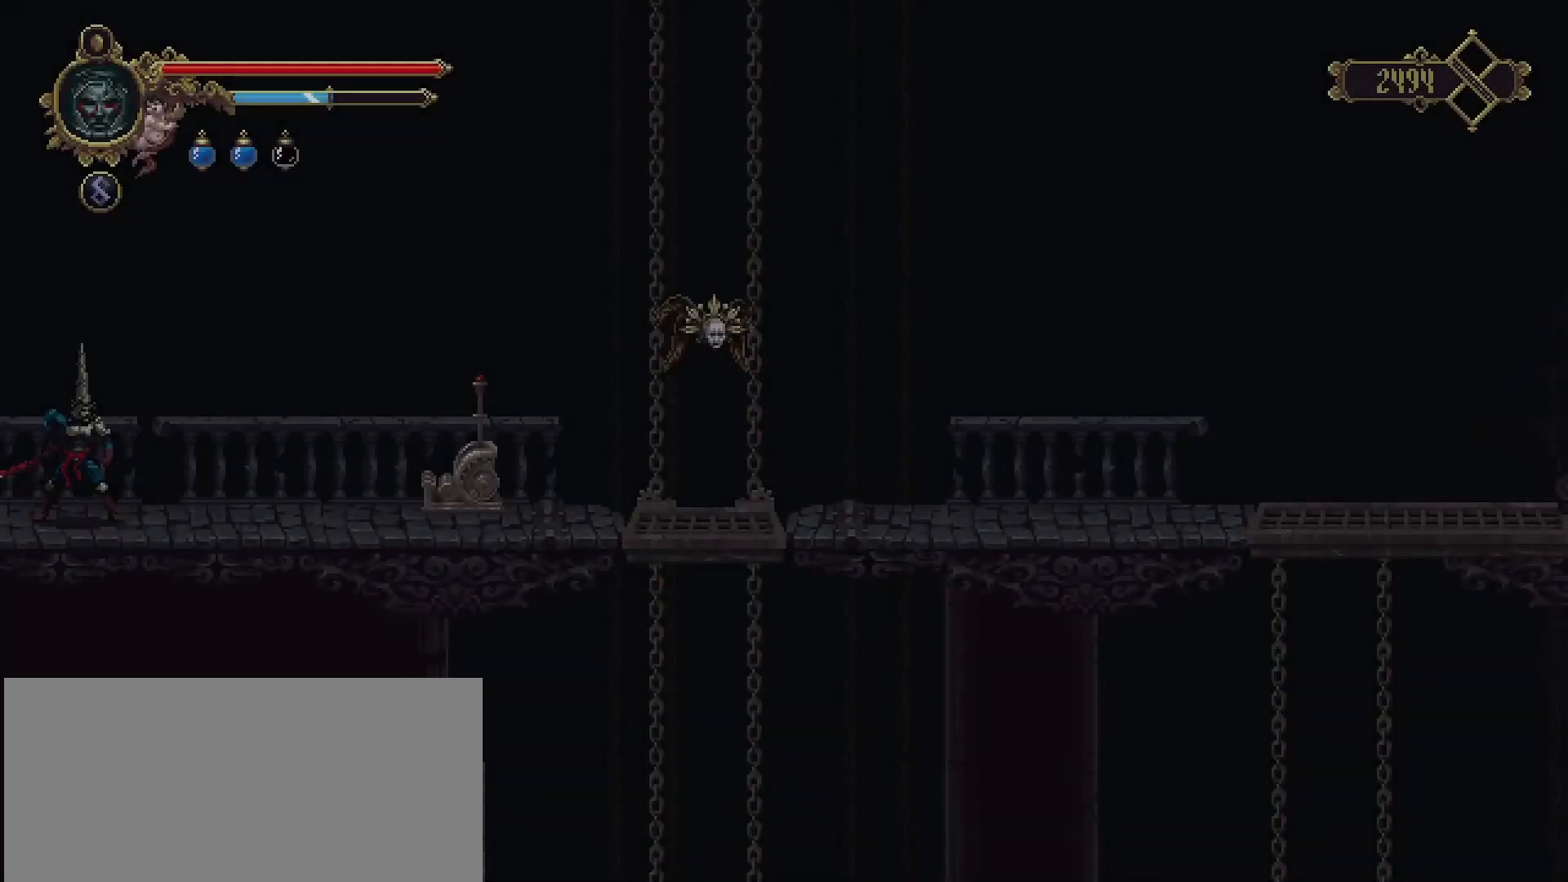
{"buttons": [], "left_stick": "right", "right_stick": "center", "events": [[33, "left_stick", "right"]]}
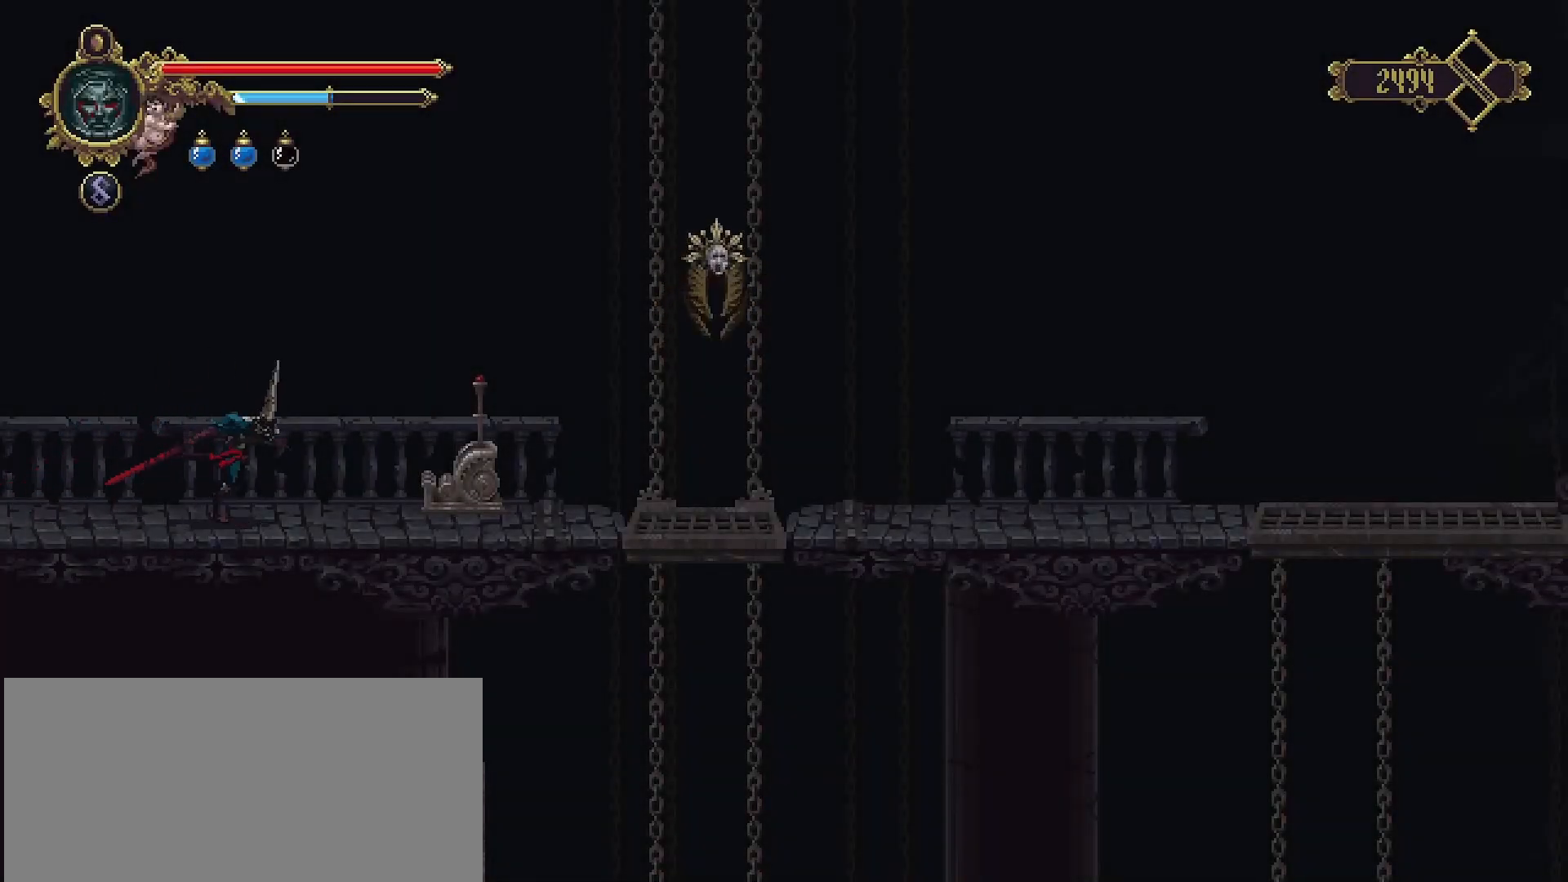
{"buttons": ["TRIANGLE"], "left_stick": "right", "right_stick": "center", "events": [[433, "TRIANGLE", "down"]]}
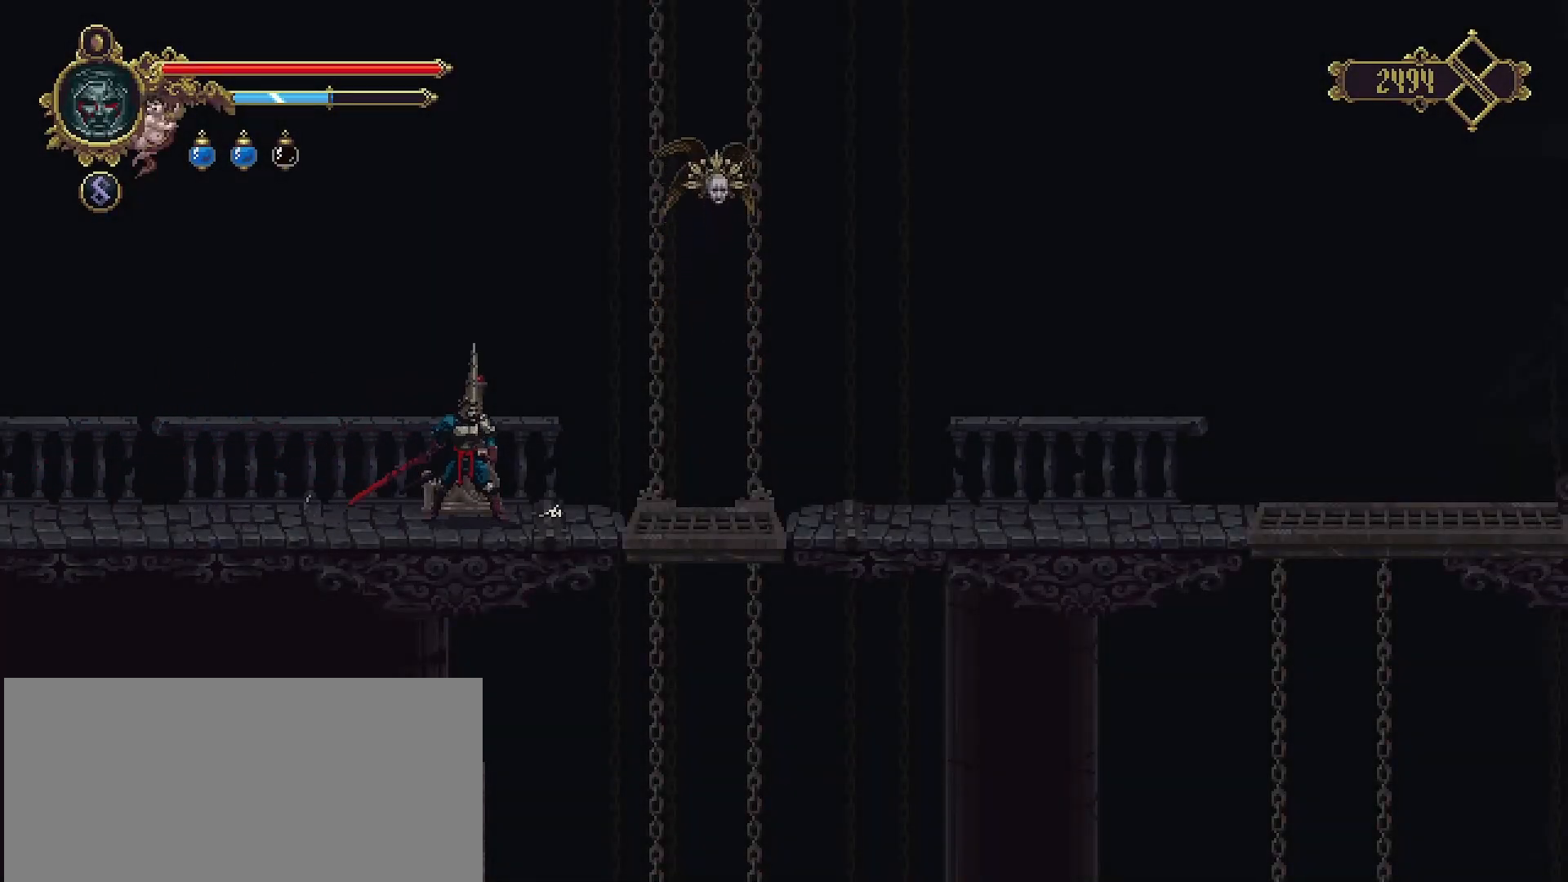
{"buttons": [], "left_stick": "center", "right_stick": "center", "events": [[67, "TRIANGLE", "up"], [167, "TRIANGLE", "down"], [200, "left_stick", "center"], [267, "TRIANGLE", "up"]]}
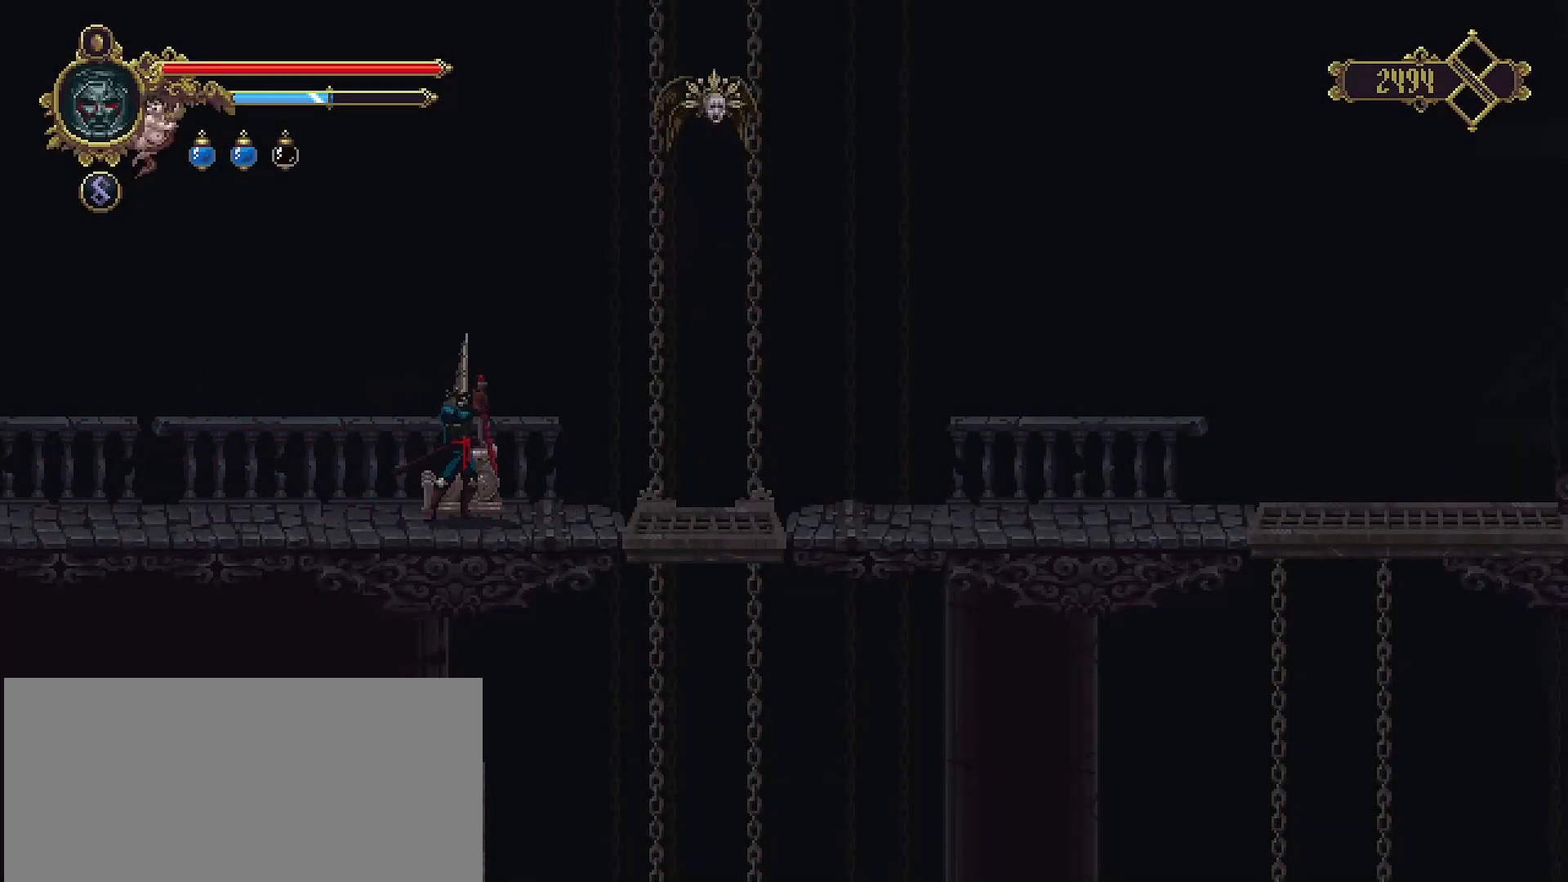
{"buttons": [], "left_stick": "right", "right_stick": "center", "events": [[367, "left_stick", "right"]]}
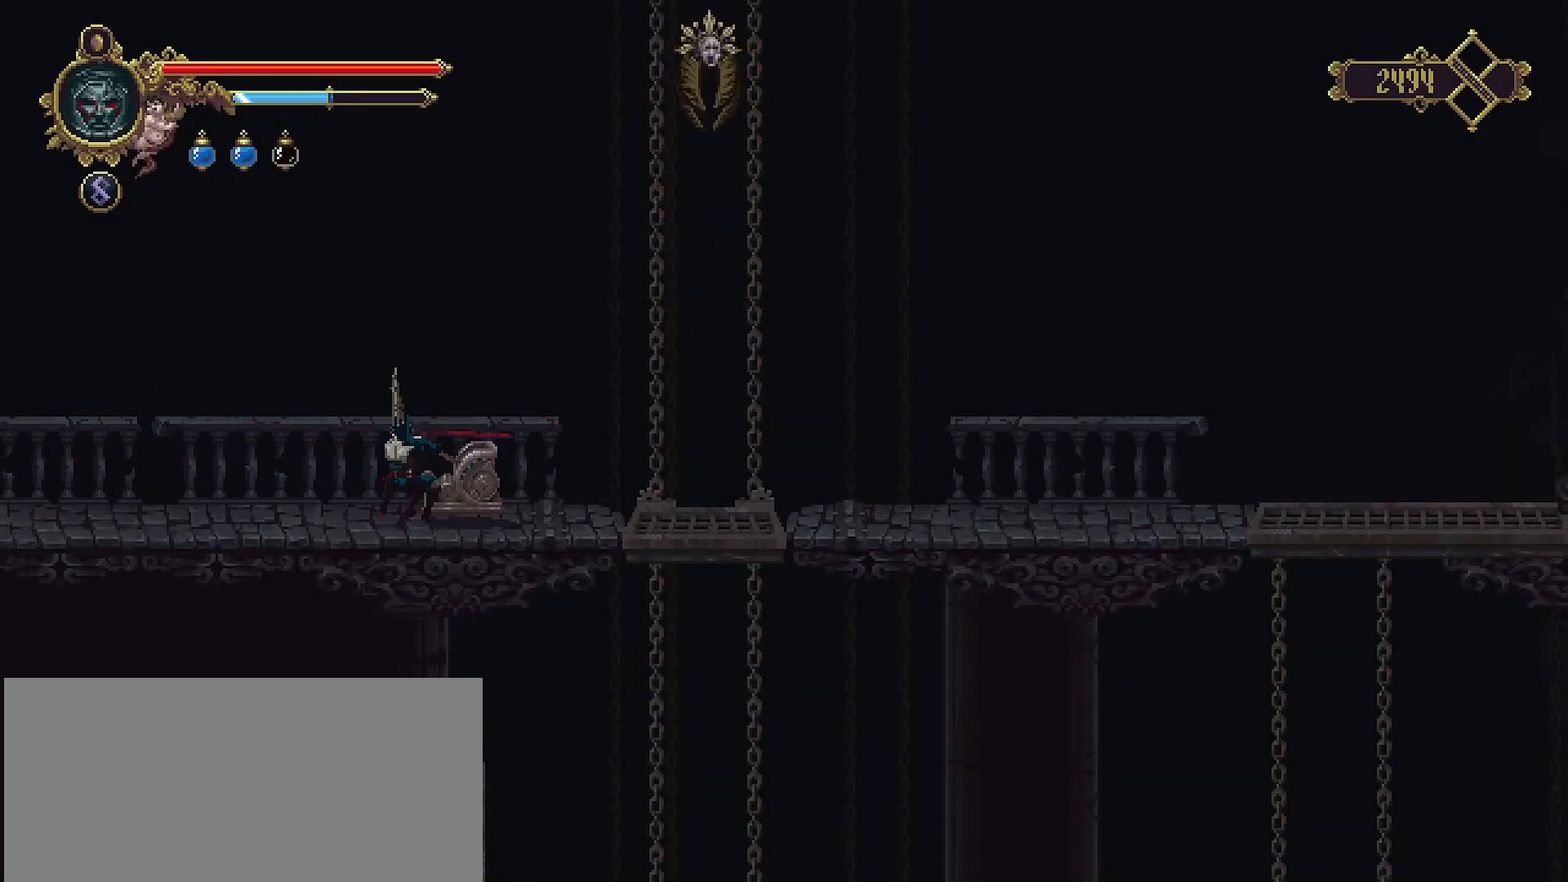
{"buttons": [], "left_stick": "right", "right_stick": "center", "events": []}
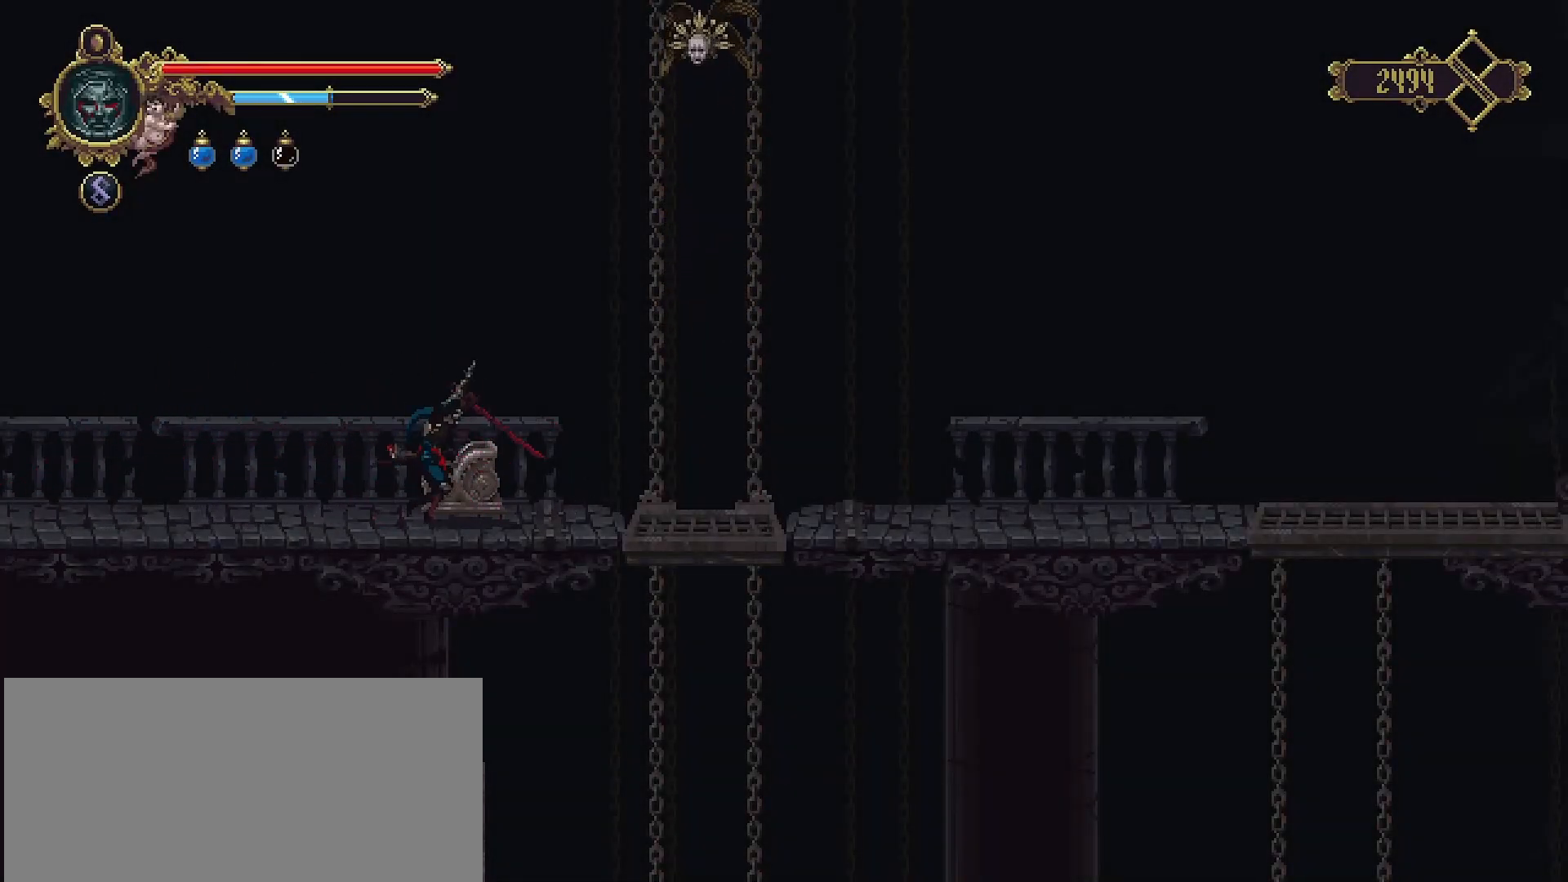
{"buttons": [], "left_stick": "right", "right_stick": "center", "events": []}
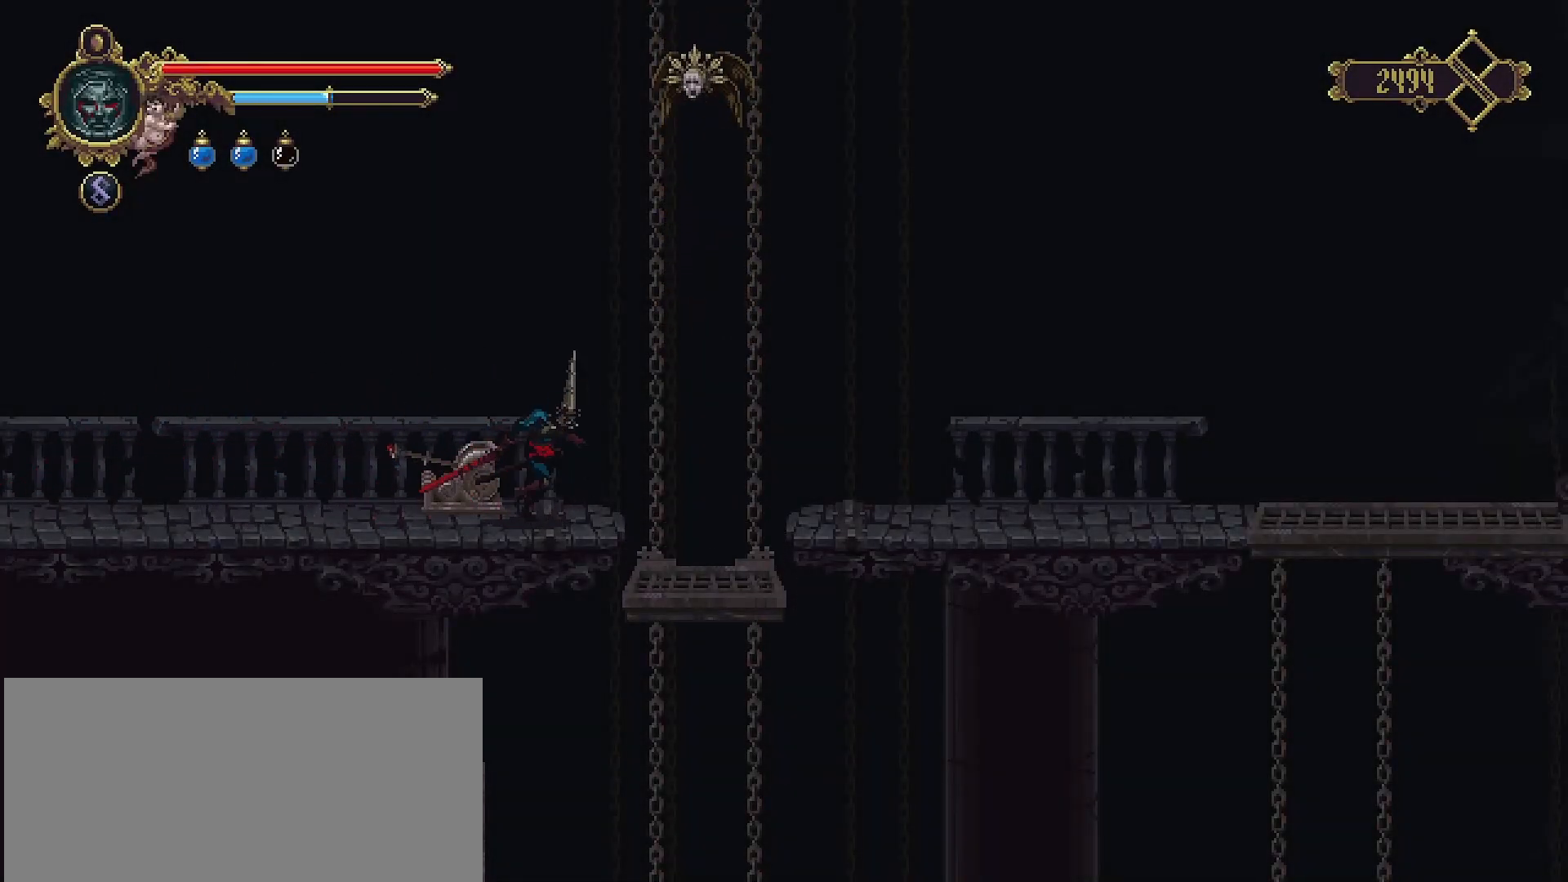
{"buttons": ["CROSS", "SQUARE"], "left_stick": "up-right", "right_stick": "center", "events": [[167, "CROSS", "down"], [167, "left_stick", "up-right"], [300, "SQUARE", "down"]]}
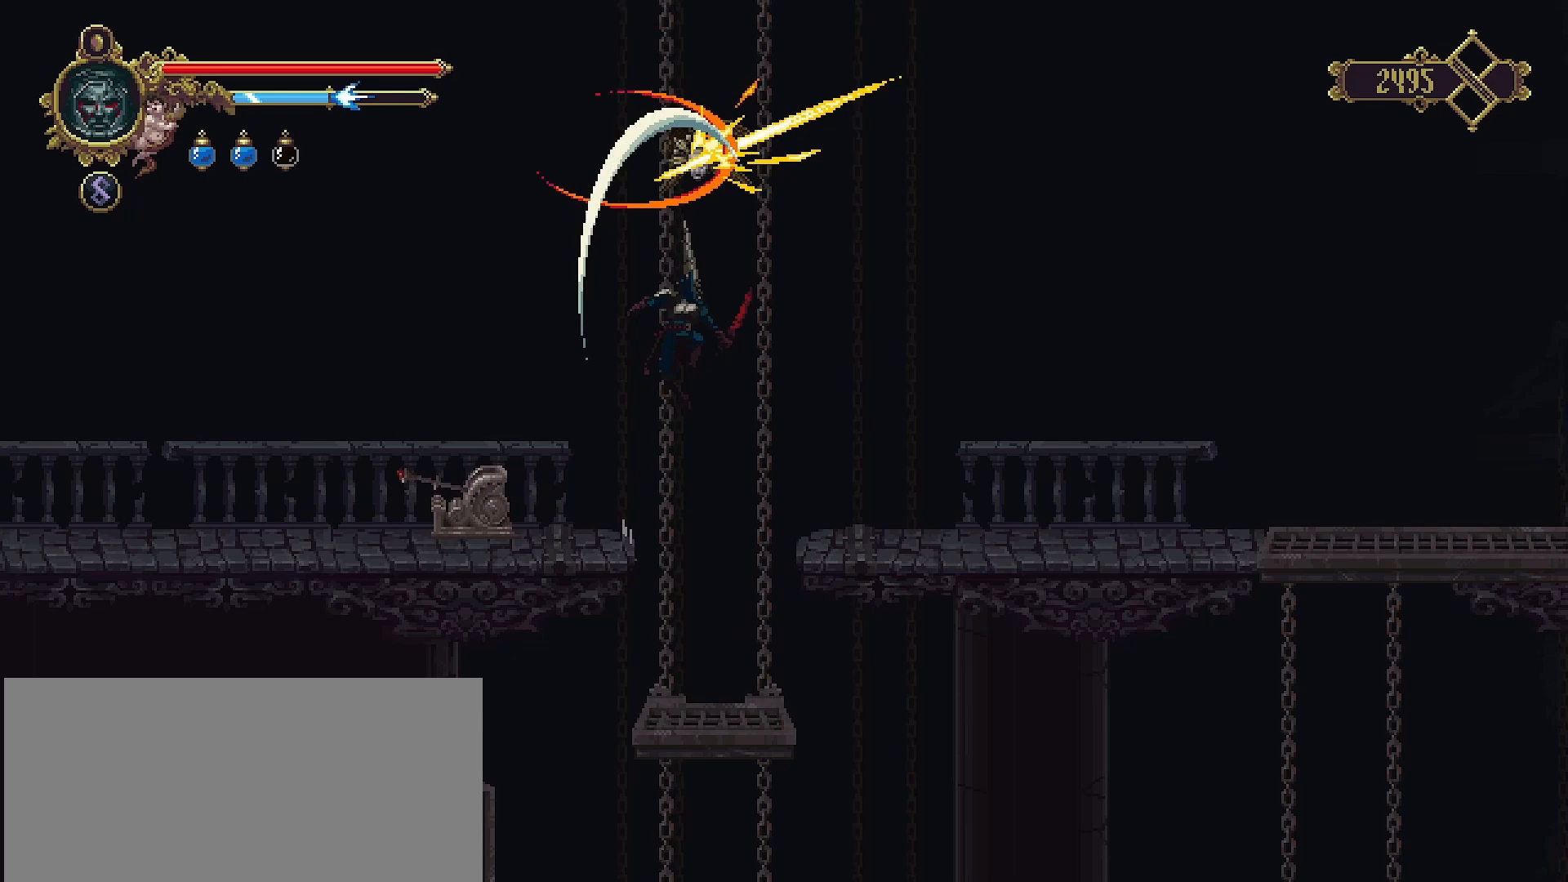
{"buttons": [], "left_stick": "right", "right_stick": "center", "events": [[33, "CROSS", "up"], [33, "SQUARE", "up"], [100, "left_stick", "right"]]}
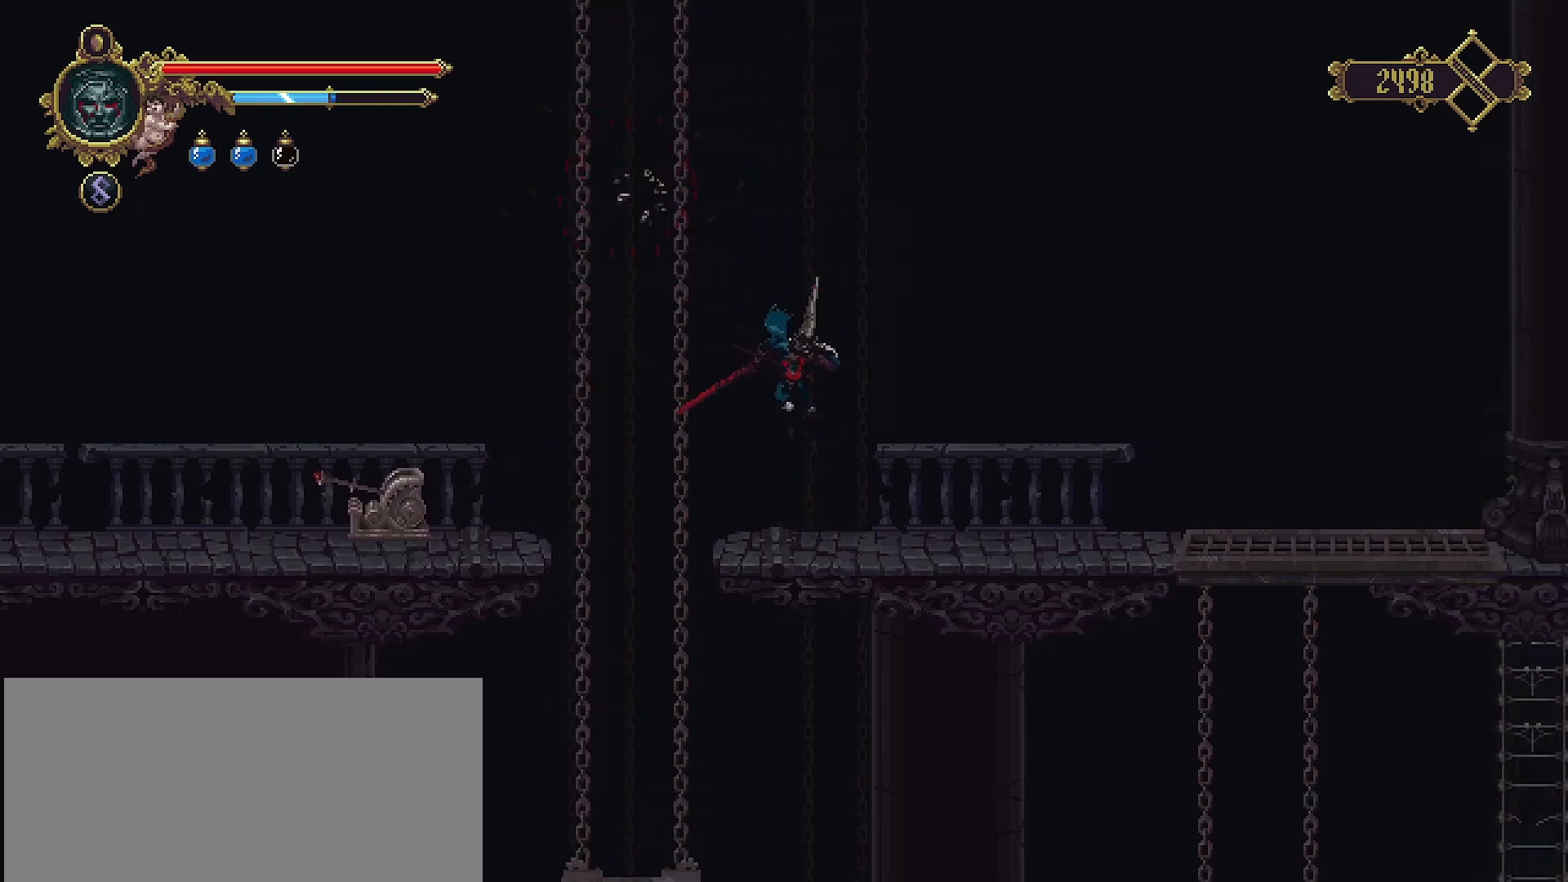
{"buttons": [], "left_stick": "right", "right_stick": "center", "events": [[133, "R2", "down"], [400, "R2", "up"]]}
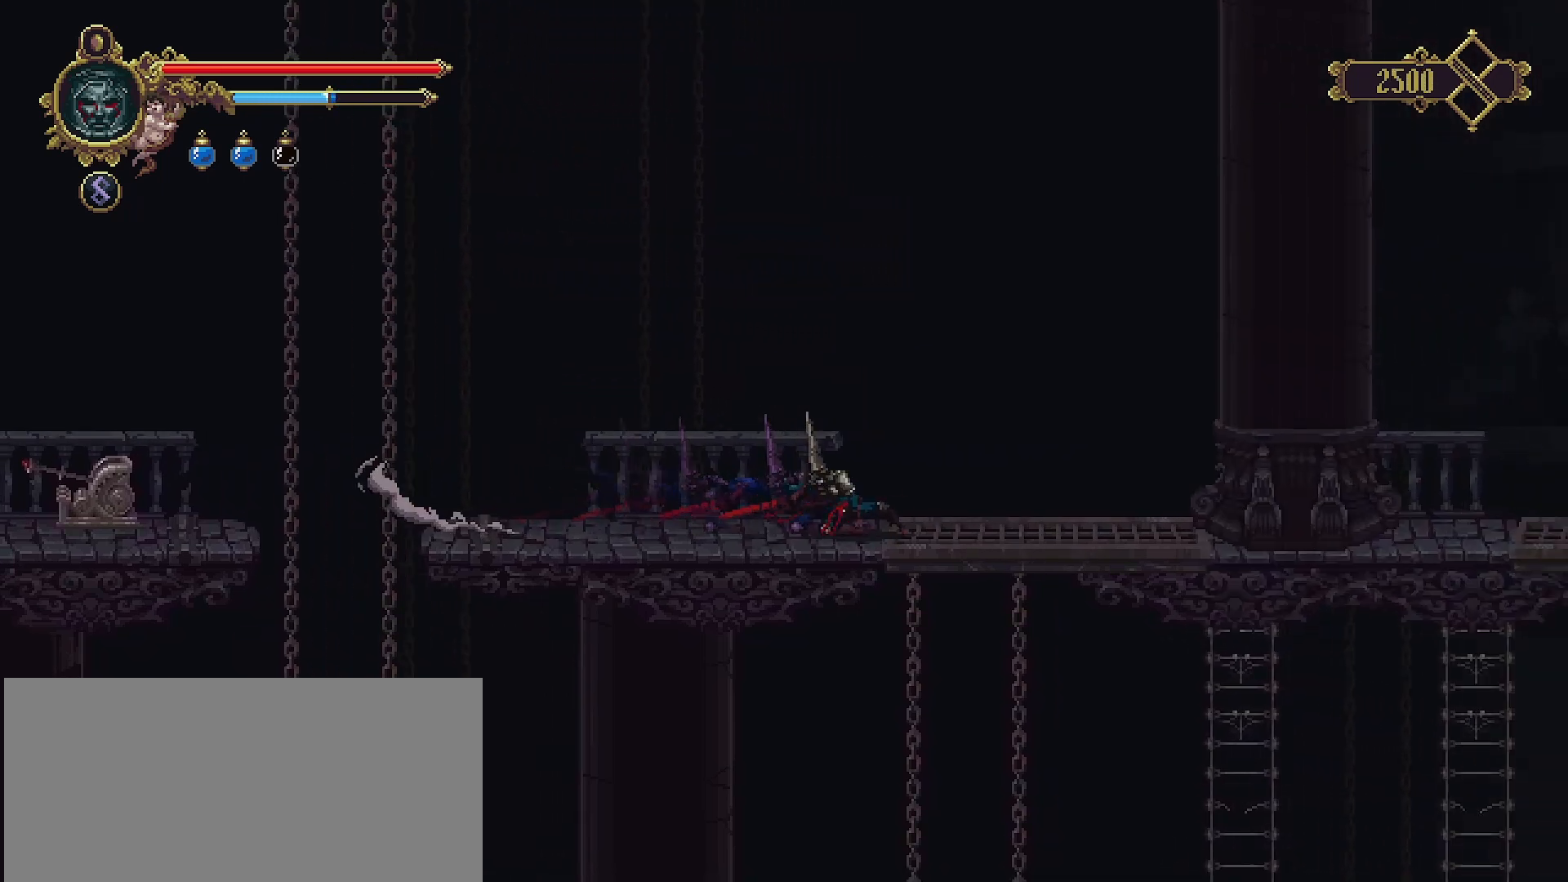
{"buttons": [], "left_stick": "right", "right_stick": "down", "events": [[400, "right_stick", "down"]]}
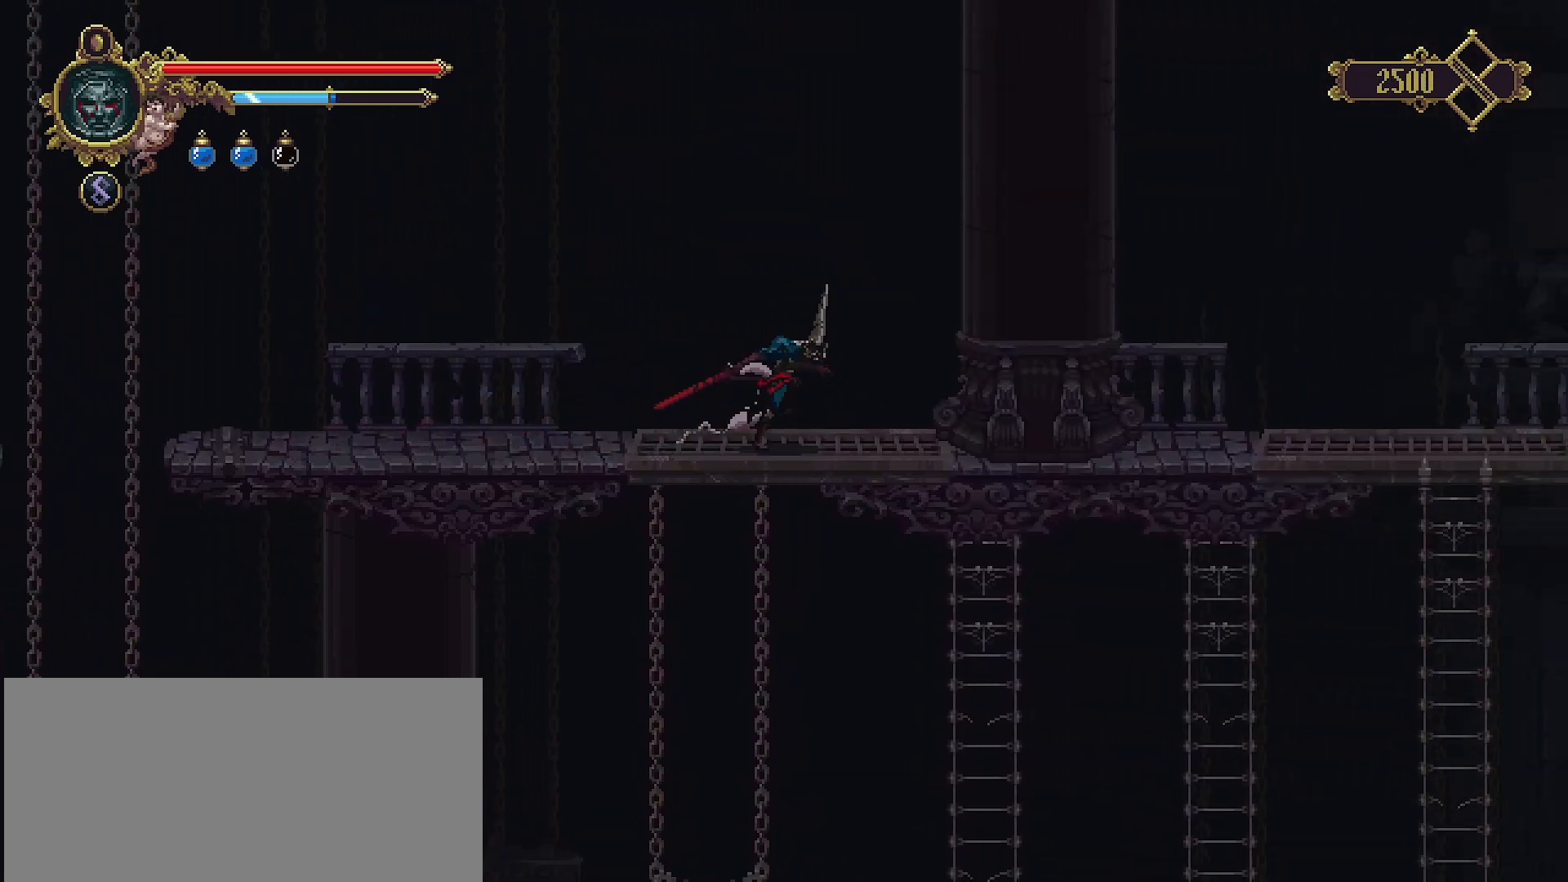
{"buttons": [], "left_stick": "down", "right_stick": "center", "events": [[133, "left_stick", "center"], [300, "right_stick", "center"], [367, "left_stick", "down"]]}
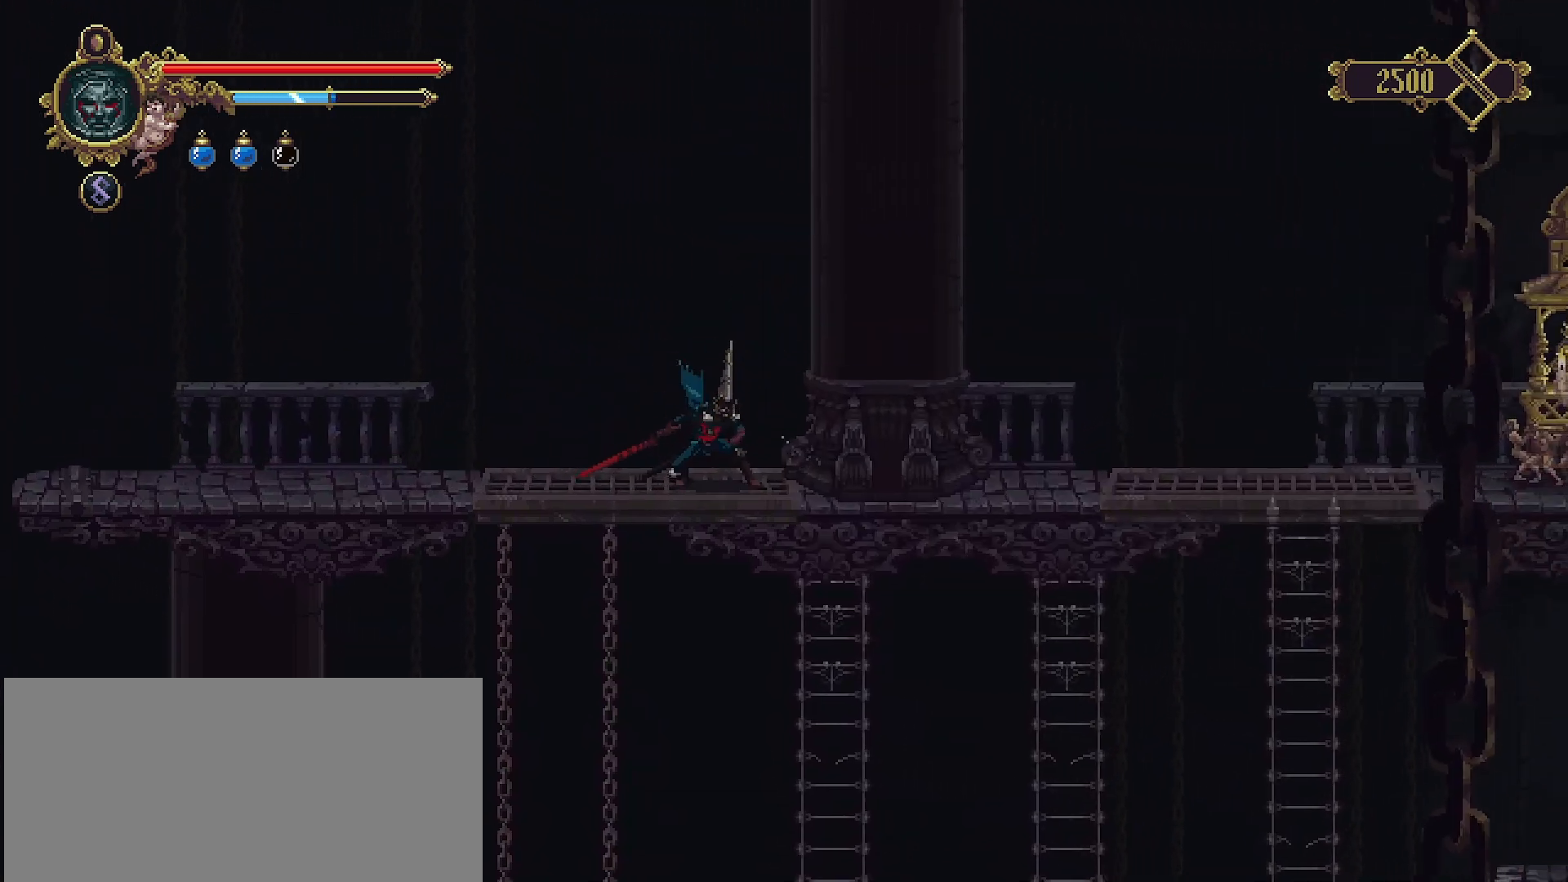
{"buttons": [], "left_stick": "down-left", "right_stick": "center", "events": [[200, "left_stick", "left"], [467, "left_stick", "down-left"]]}
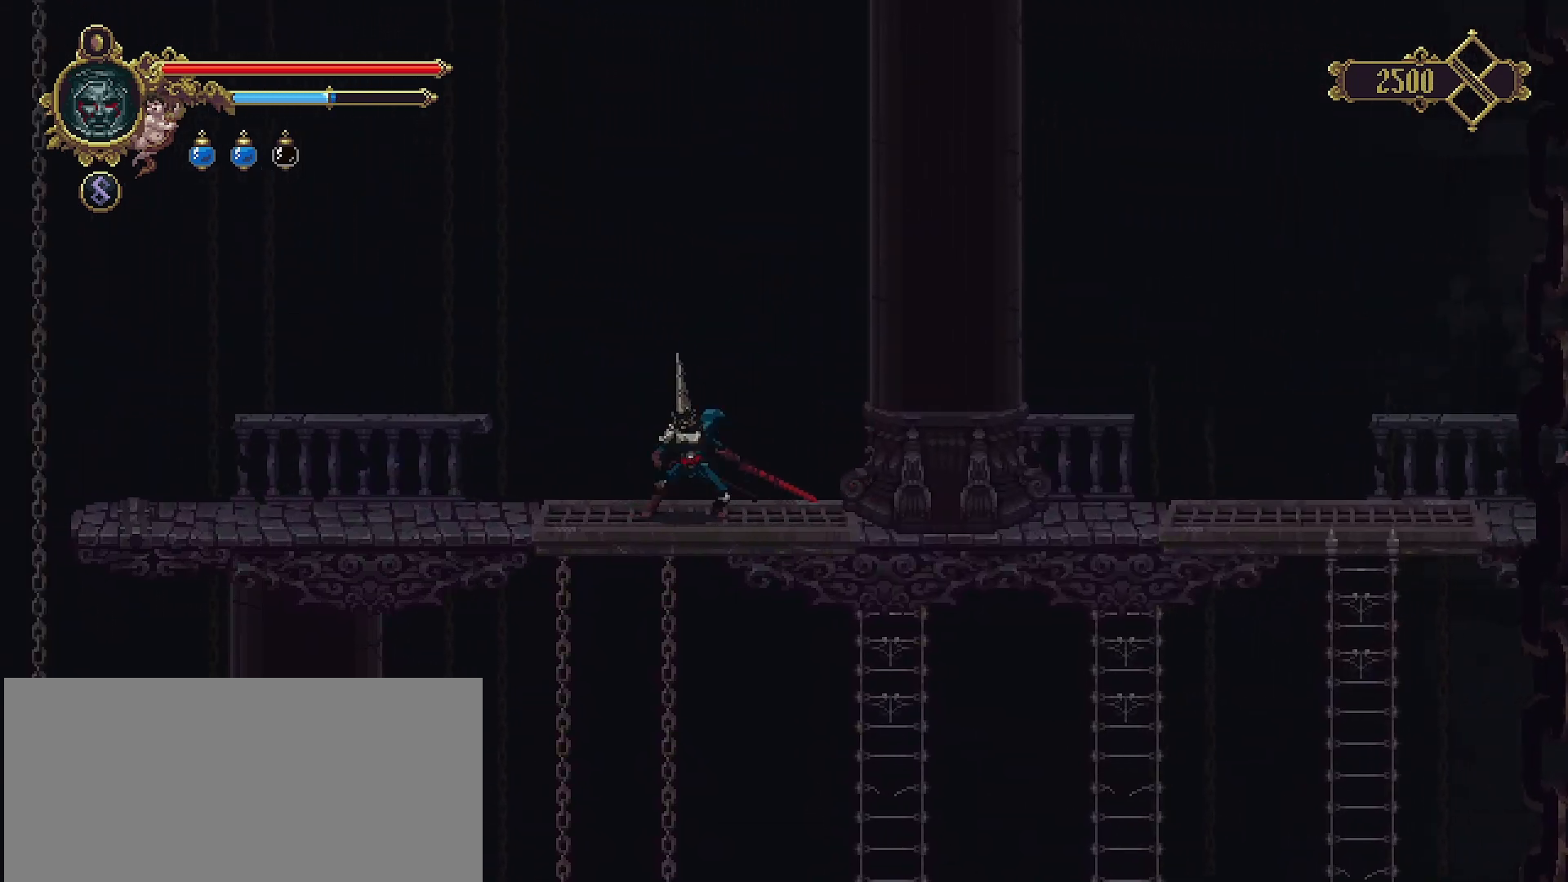
{"buttons": [], "left_stick": "down", "right_stick": "down", "events": [[67, "left_stick", "down"], [200, "right_stick", "down"]]}
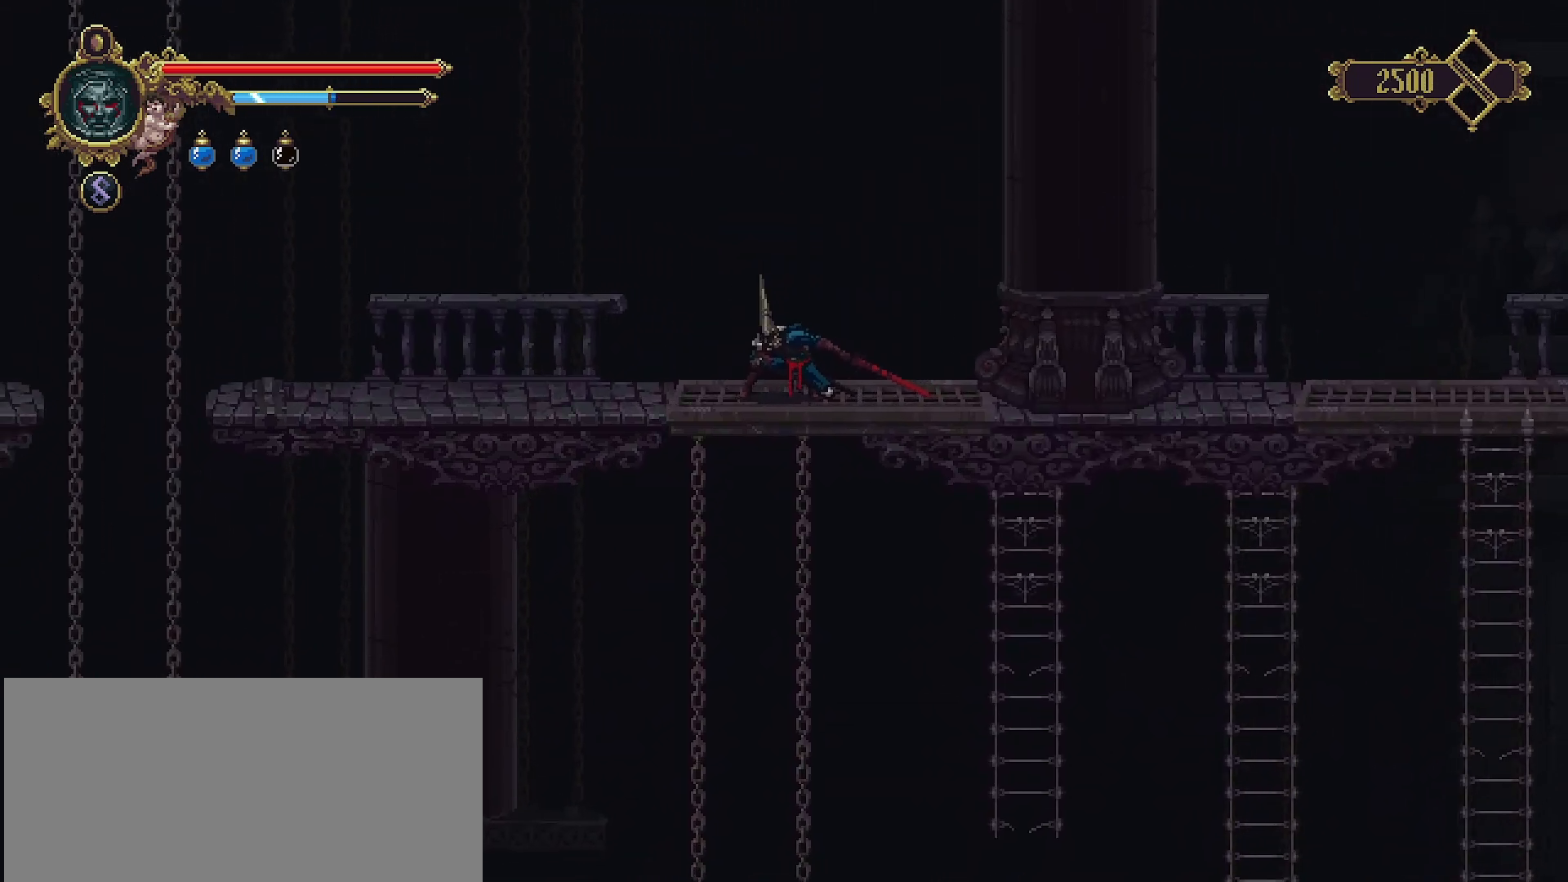
{"buttons": [], "left_stick": "down", "right_stick": "down", "events": []}
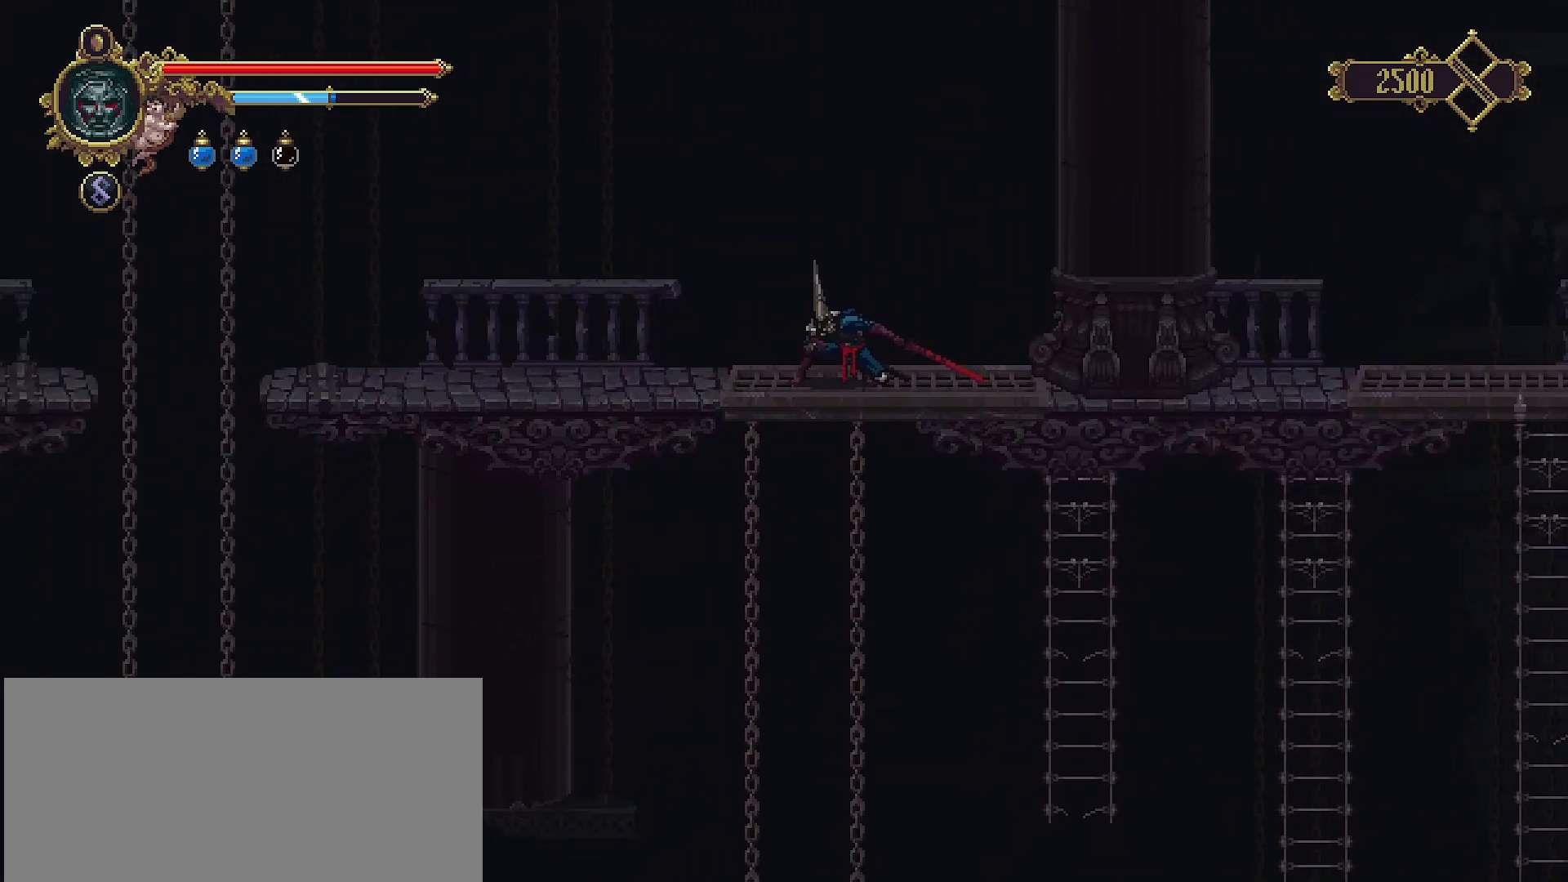
{"buttons": [], "left_stick": "down", "right_stick": "down", "events": []}
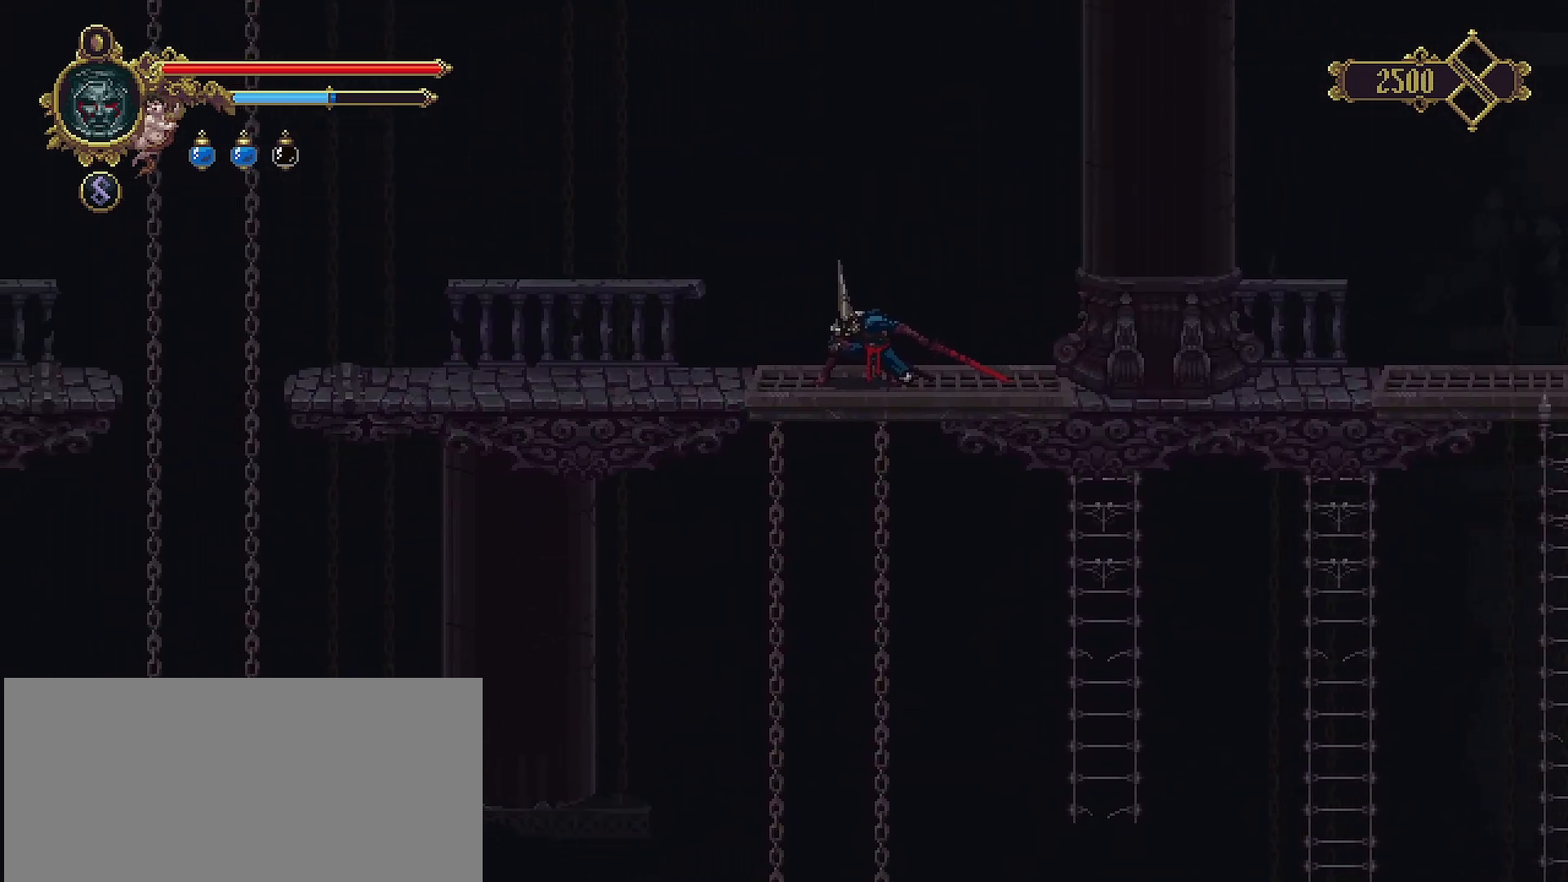
{"buttons": [], "left_stick": "down", "right_stick": "center", "events": [[33, "right_stick", "center"]]}
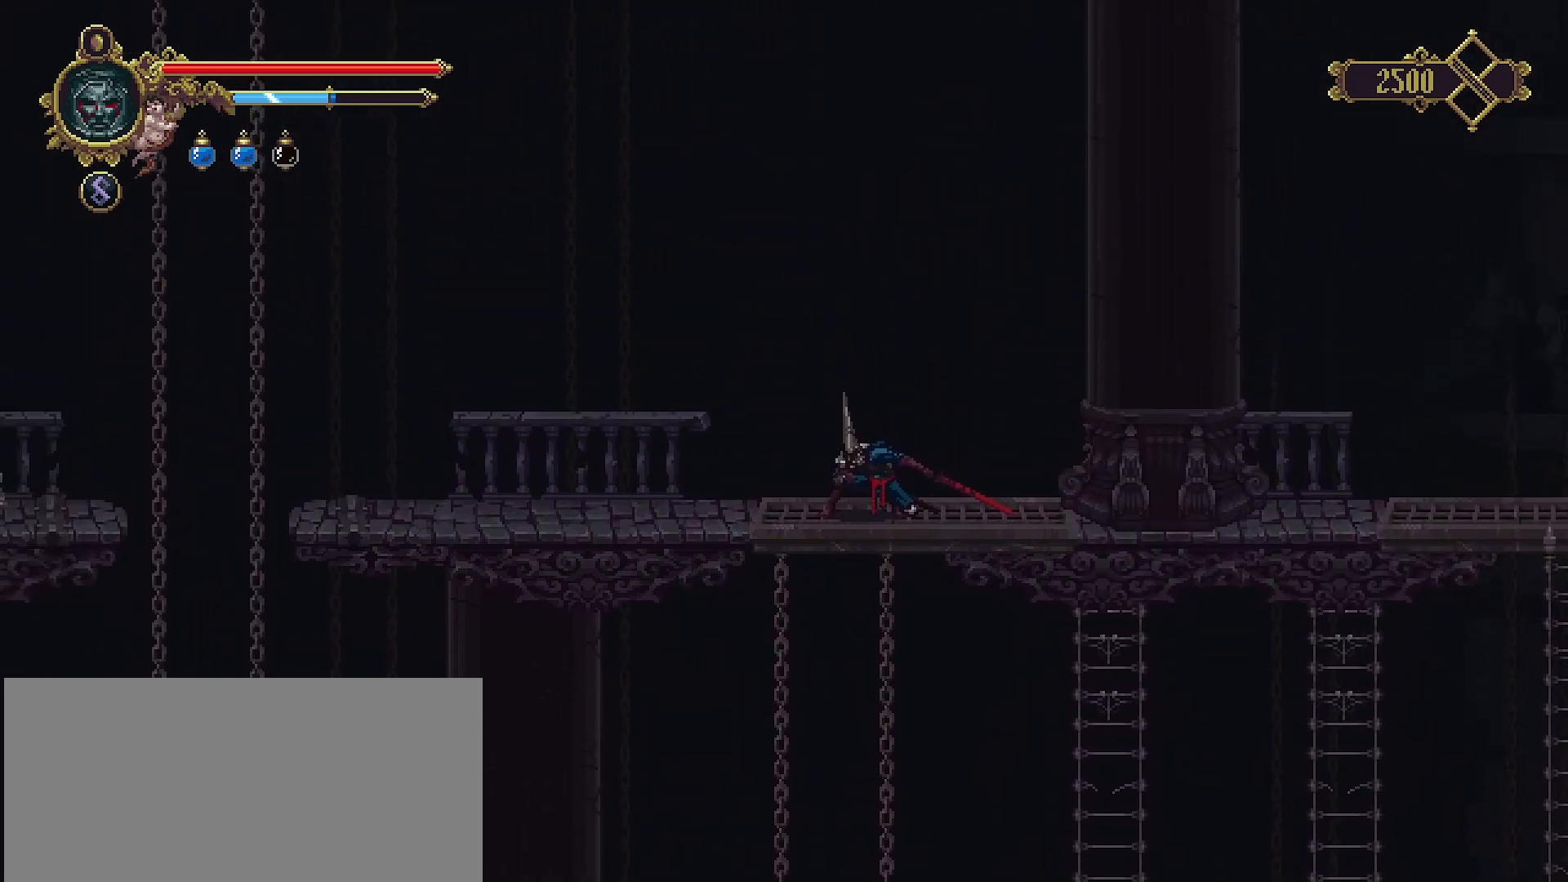
{"buttons": [], "left_stick": "down", "right_stick": "down", "events": [[167, "right_stick", "down"]]}
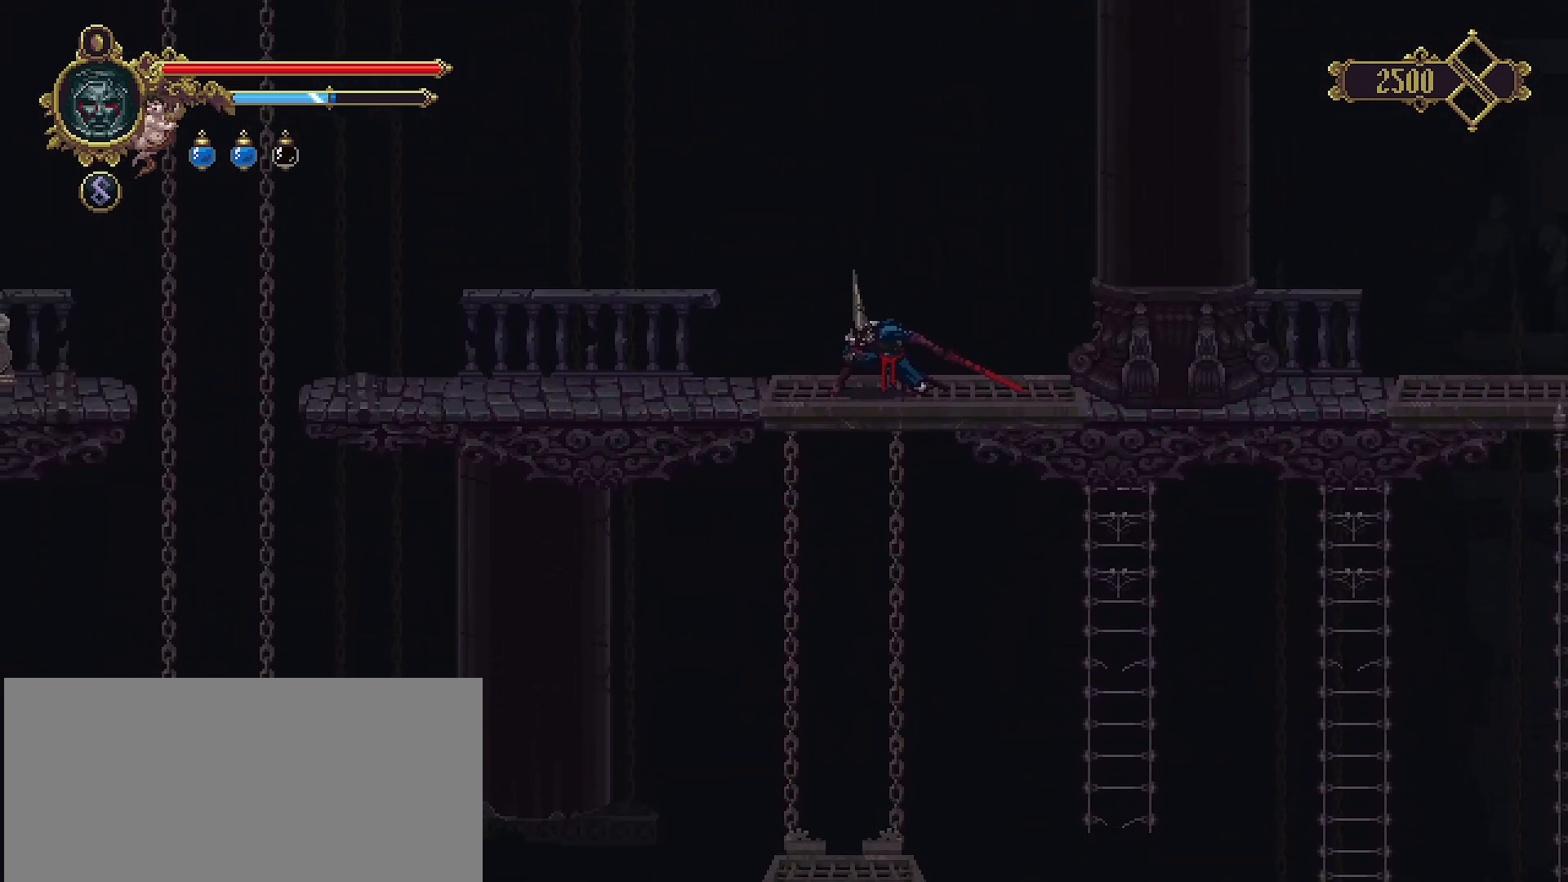
{"buttons": ["CROSS"], "left_stick": "down", "right_stick": "center", "events": [[400, "right_stick", "center"], [467, "CROSS", "down"]]}
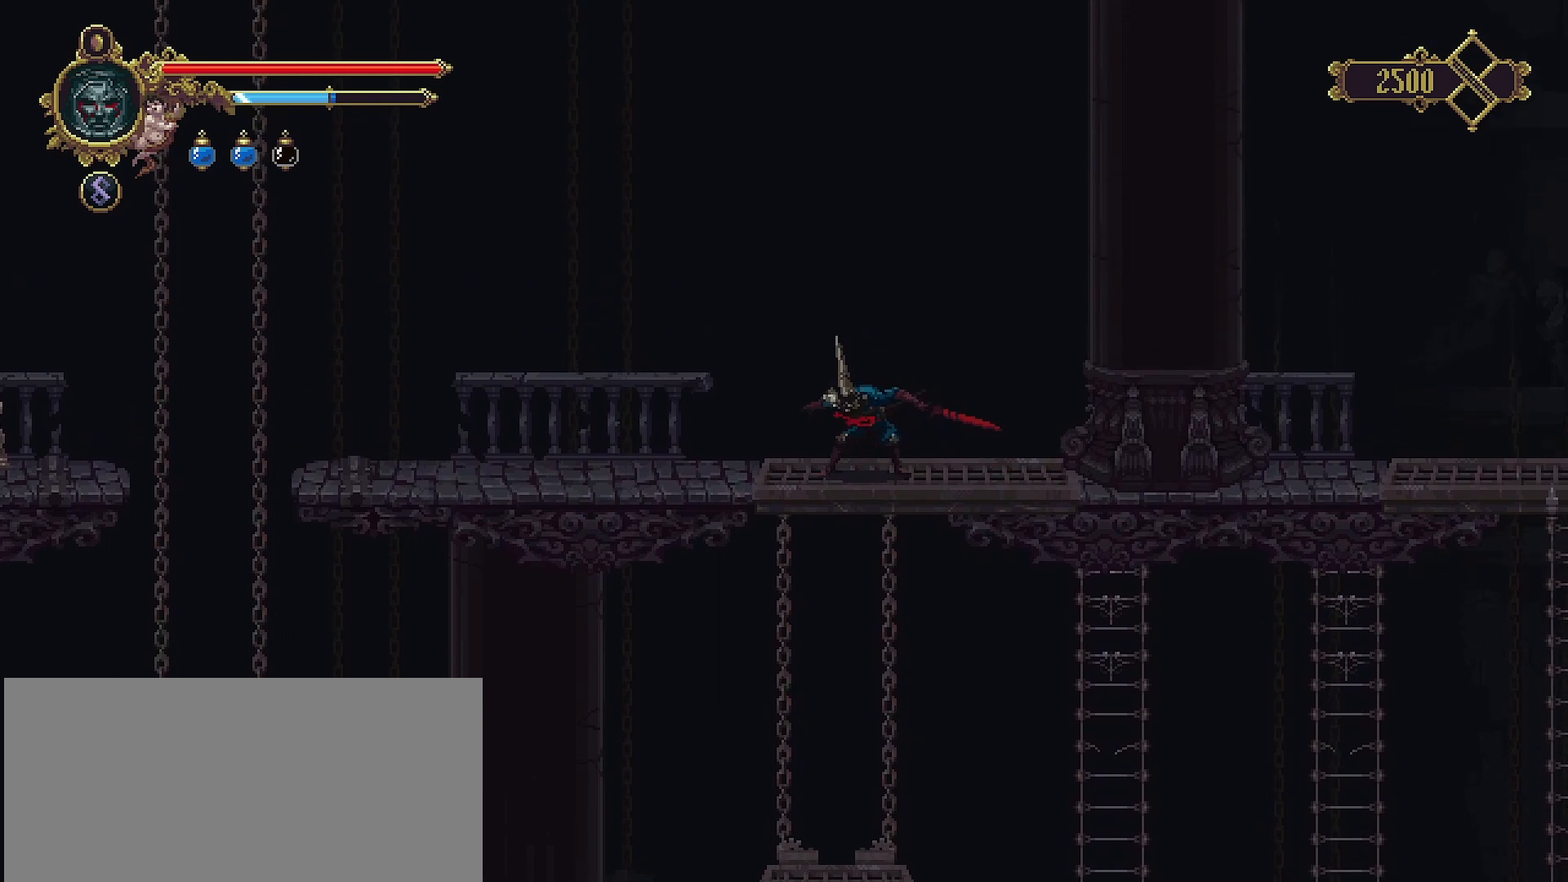
{"buttons": [], "left_stick": "down", "right_stick": "center", "events": [[67, "CROSS", "up"]]}
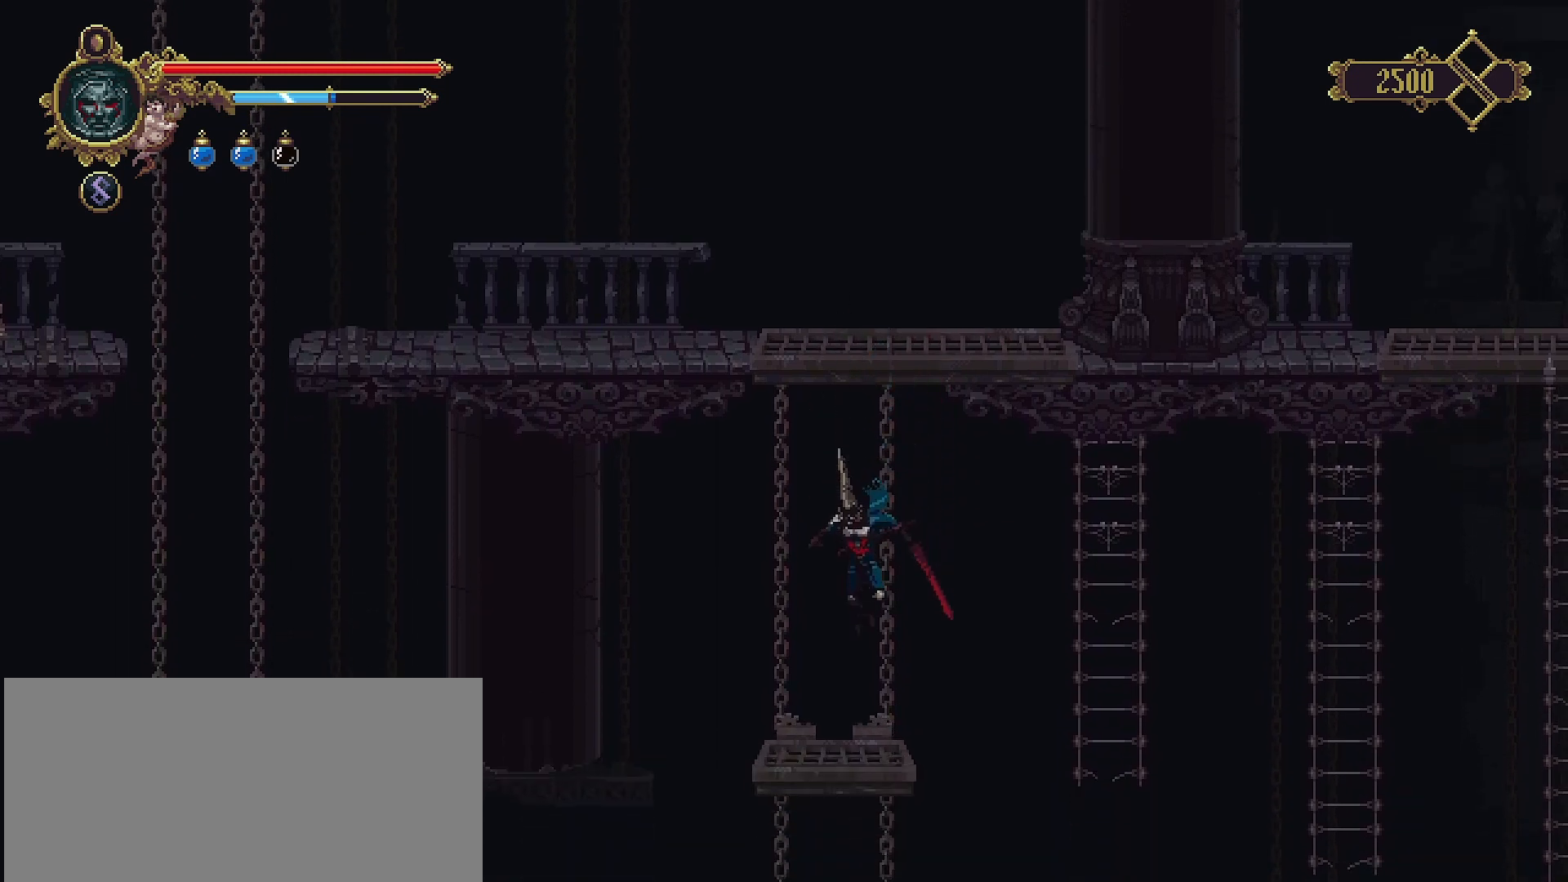
{"buttons": ["CROSS"], "left_stick": "right", "right_stick": "center", "events": [[167, "left_stick", "center"], [433, "left_stick", "right"], [467, "CROSS", "down"]]}
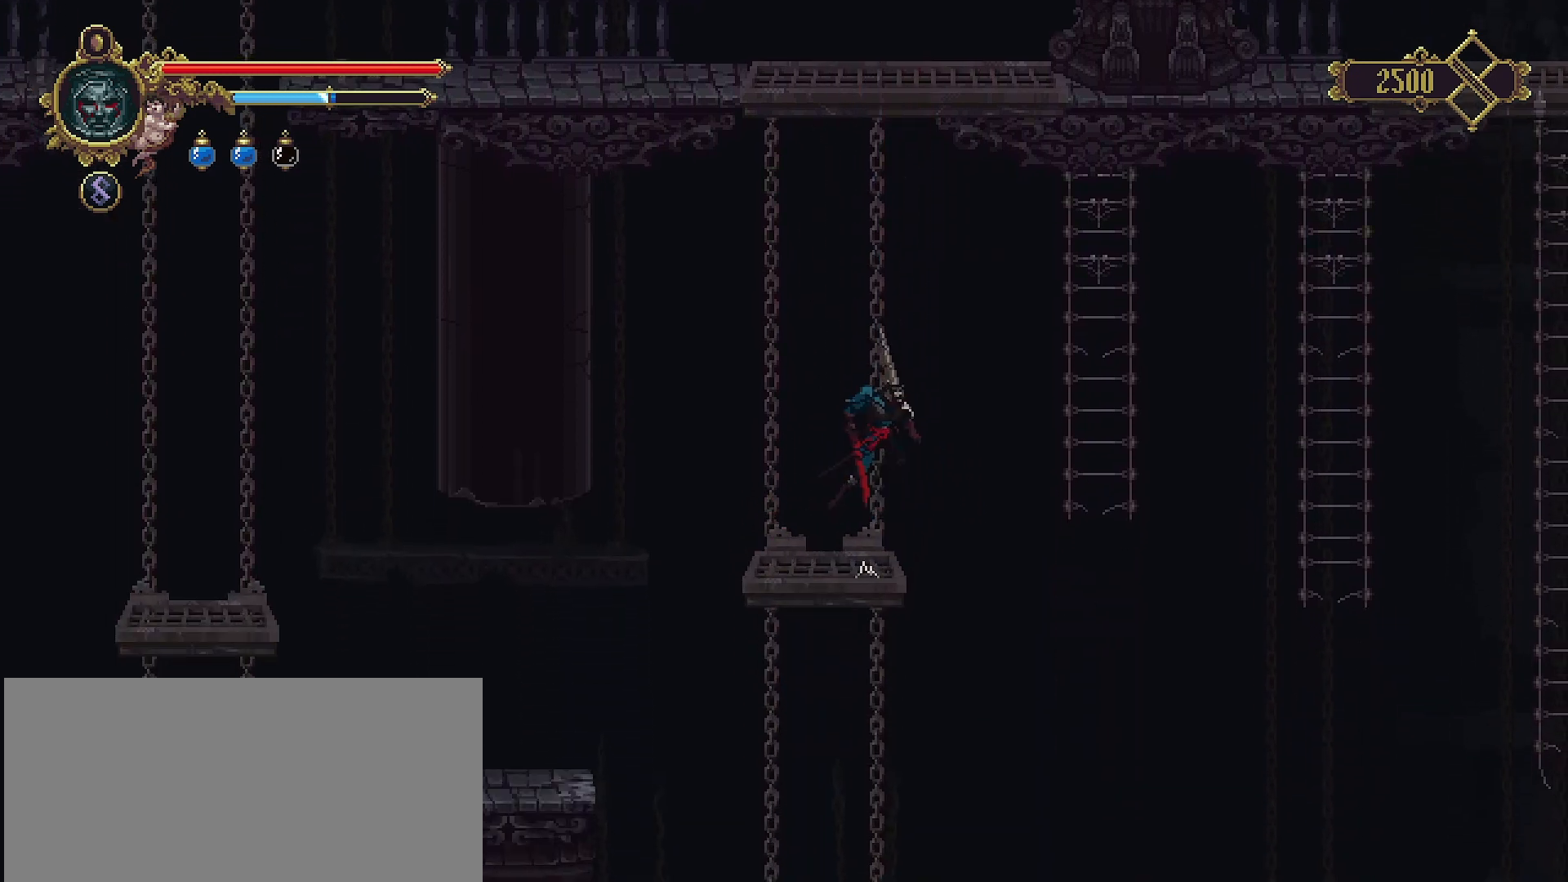
{"buttons": [], "left_stick": "right", "right_stick": "center", "events": [[300, "CROSS", "up"]]}
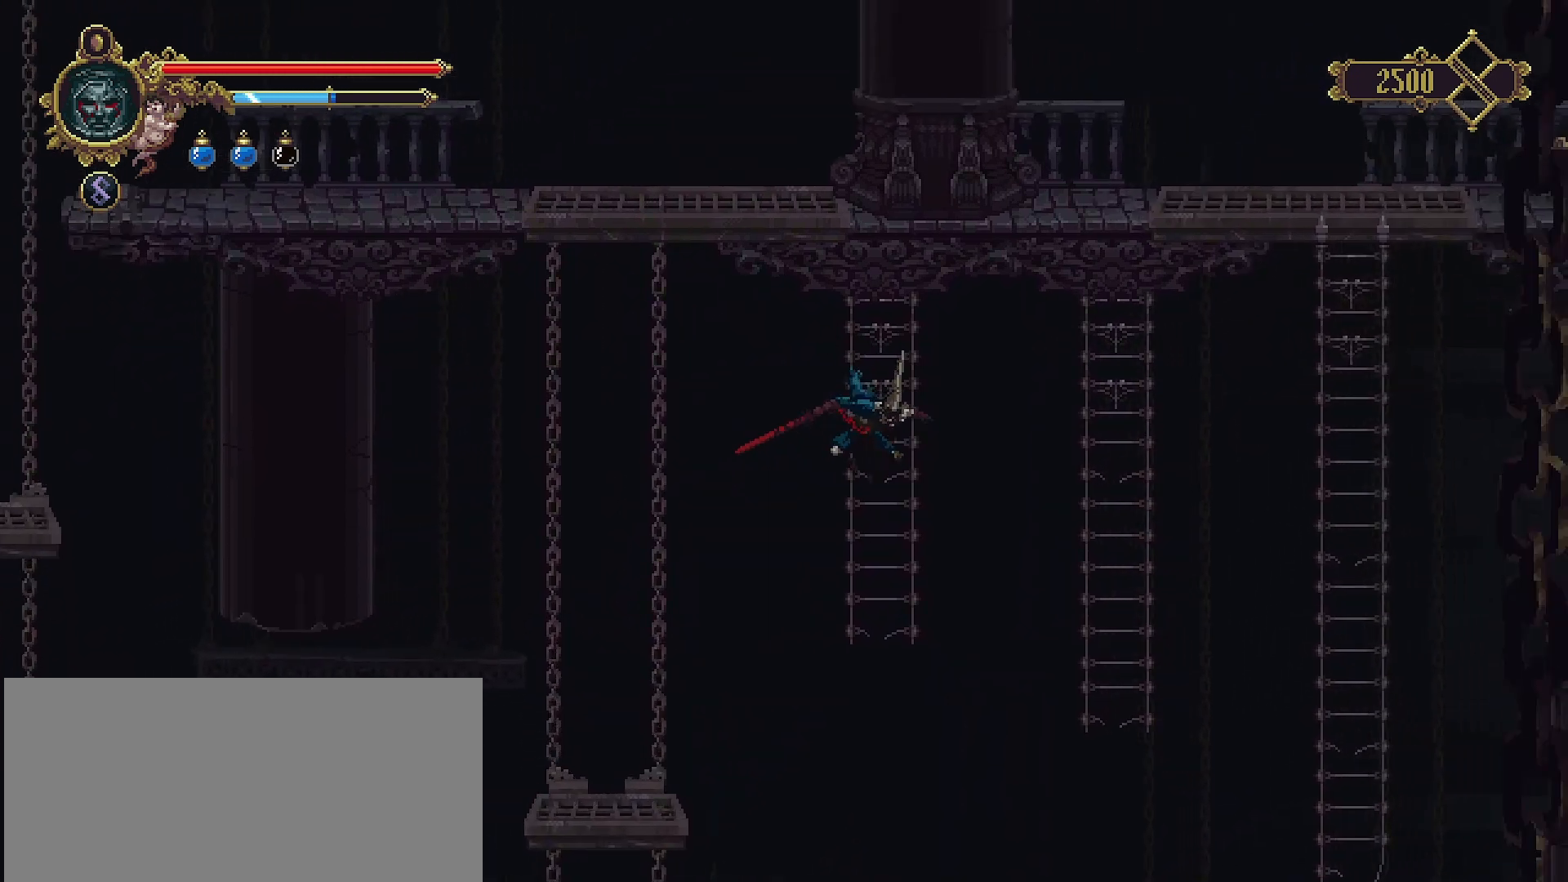
{"buttons": [], "left_stick": "down", "right_stick": "center", "events": [[67, "left_stick", "up"], [300, "left_stick", "right"], [367, "left_stick", "down"]]}
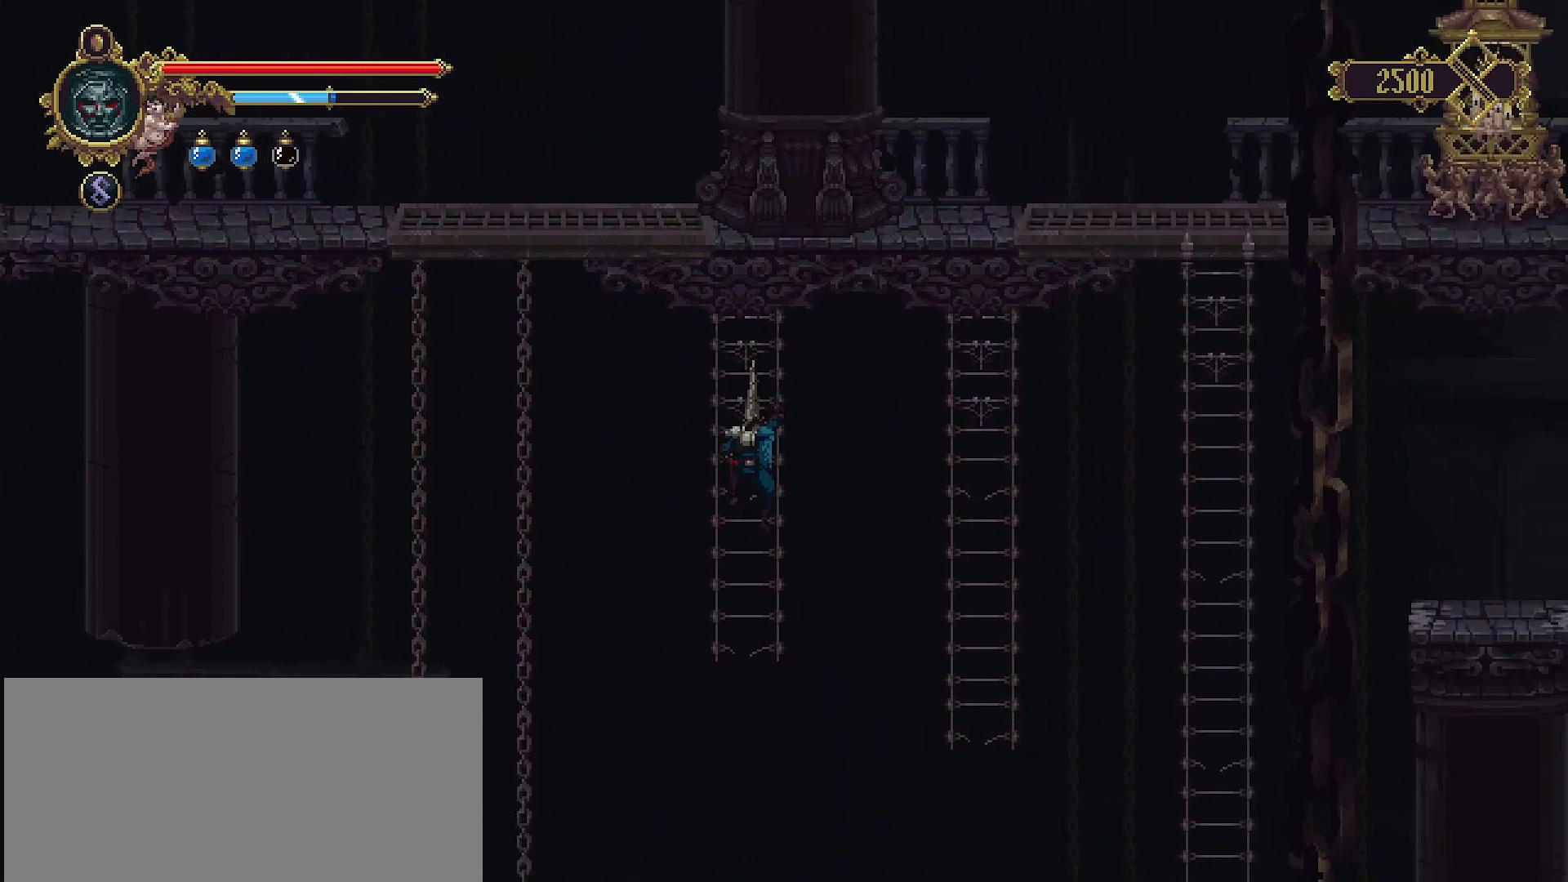
{"buttons": [], "left_stick": "up-right", "right_stick": "center", "events": [[233, "left_stick", "up-right"], [267, "CROSS", "down"], [500, "CROSS", "up"]]}
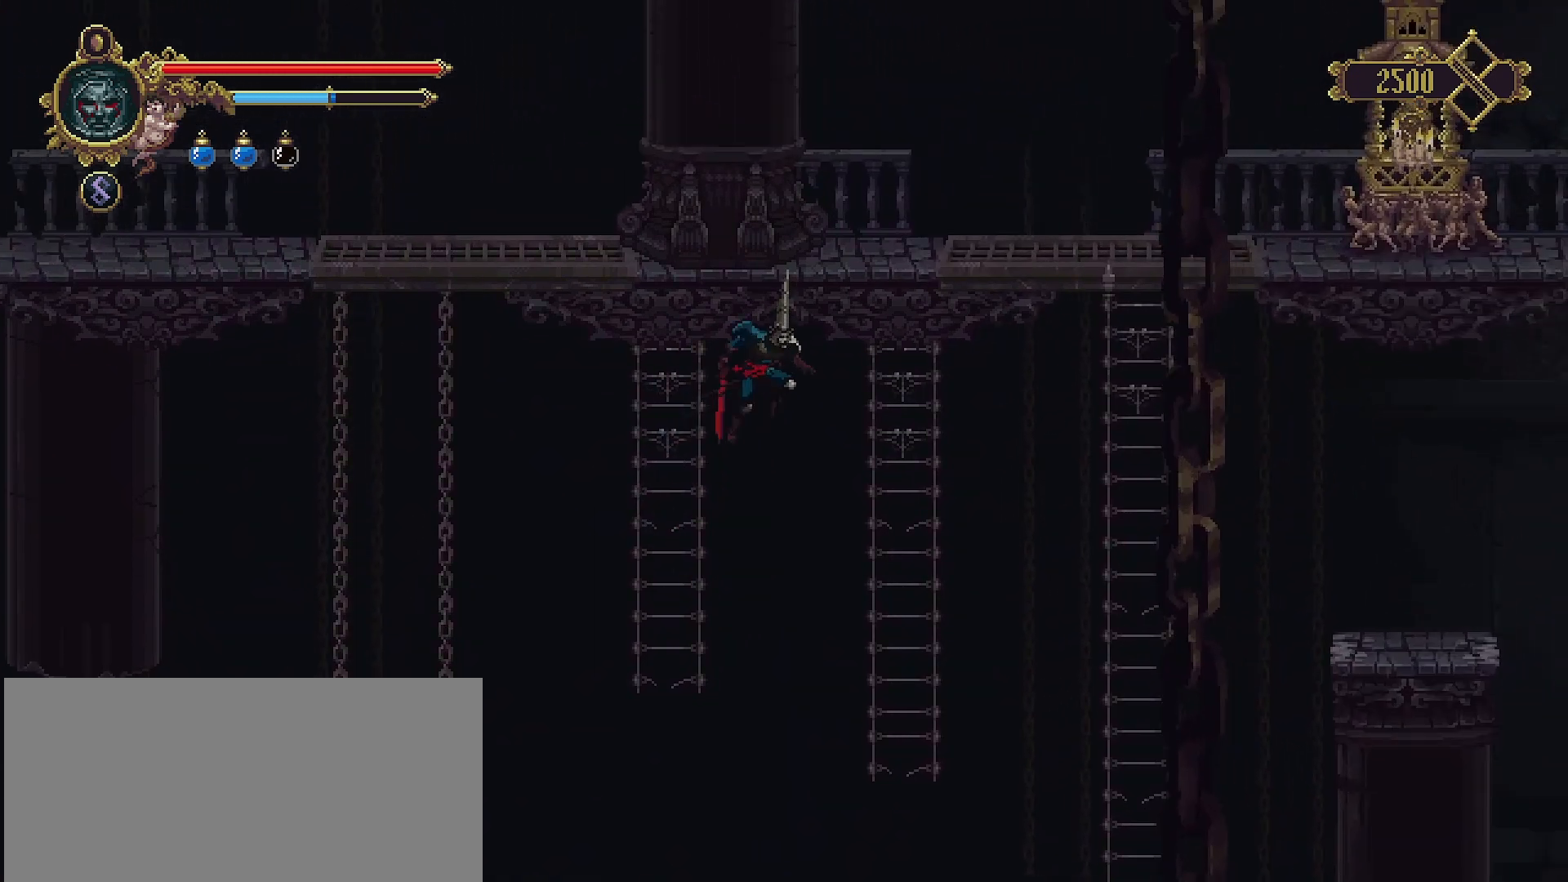
{"buttons": [], "left_stick": "down", "right_stick": "center", "events": [[267, "left_stick", "right"], [400, "left_stick", "down"]]}